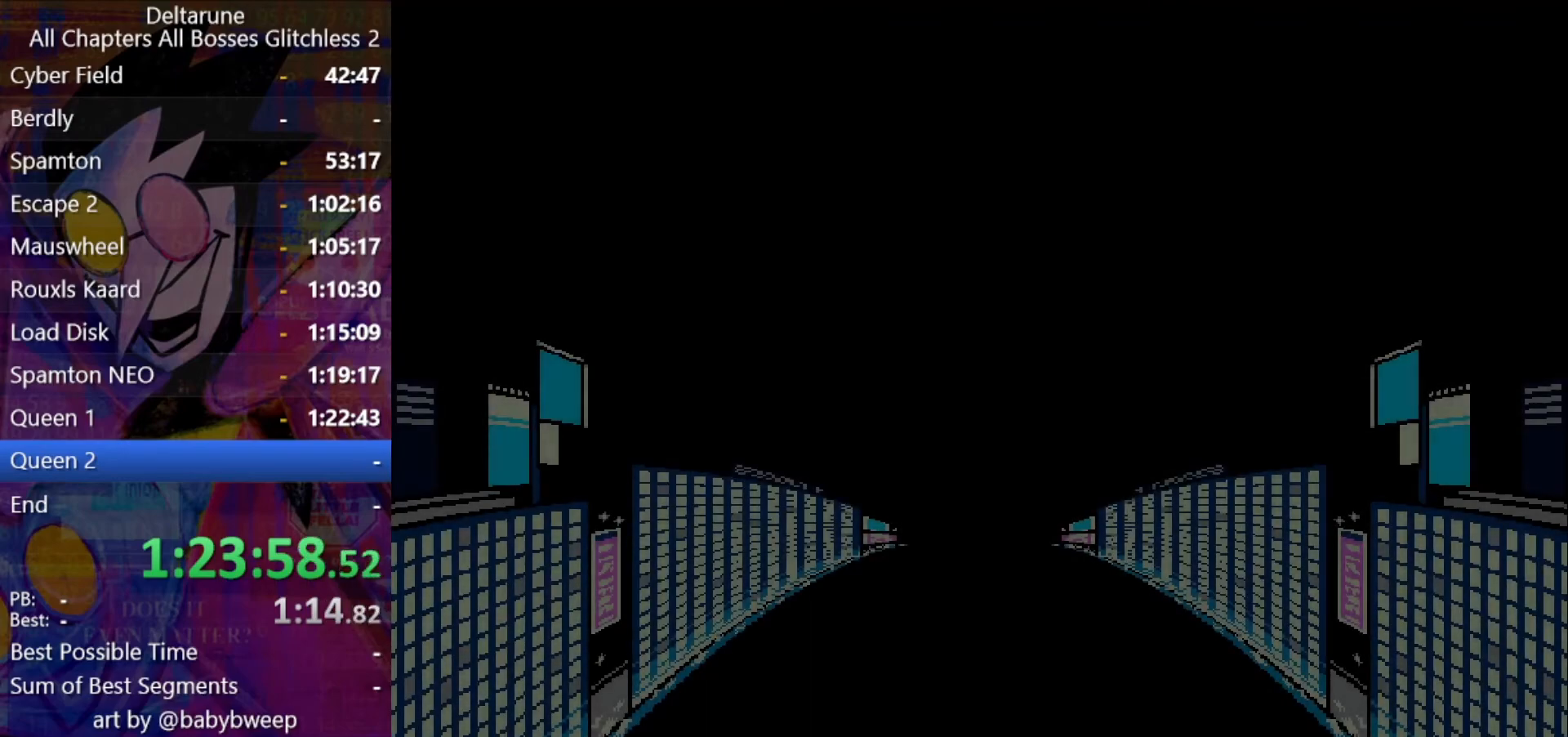
Gameplay with keyboard; each line is a JSON object with the keys held at the frame after it. "events" lists presses ("down") and releases ("up") of "c", "down", "left", "return", "right", "shift", "up", "x" and "z" between this image and that frame as [ms after this image, input, new state], when the widget could be followed in between. No other keys are recorded. Mouse input is not recorded. Not read: ctrl.
{"keys": ["return"], "events": [[33, "return", "up"], [33, "z", "down"], [66, "z", "up"], [133, "return", "down"], [166, "return", "up"], [166, "z", "down"], [233, "return", "down"], [233, "z", "up"], [300, "return", "up"], [300, "z", "down"], [366, "return", "down"], [366, "z", "up"], [400, "return", "up"], [466, "return", "down"], [466, "z", "down"], [500, "z", "up"]]}
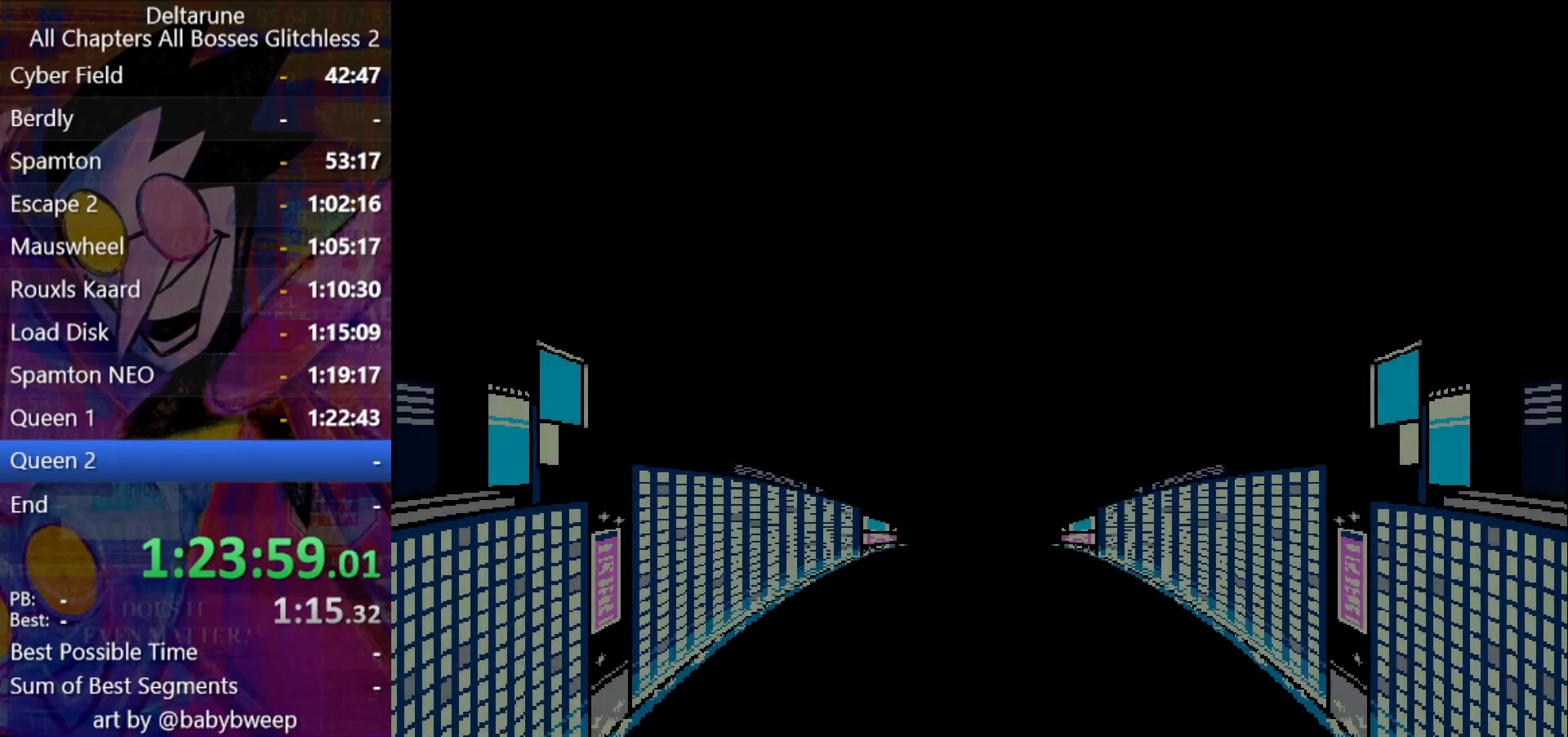
{"keys": ["return", "z"], "events": [[66, "return", "up"], [100, "return", "down"], [133, "return", "up"], [133, "z", "down"], [200, "z", "up"], [233, "return", "down"], [266, "return", "up"], [333, "return", "down"], [366, "return", "up"], [466, "return", "down"], [466, "z", "down"]]}
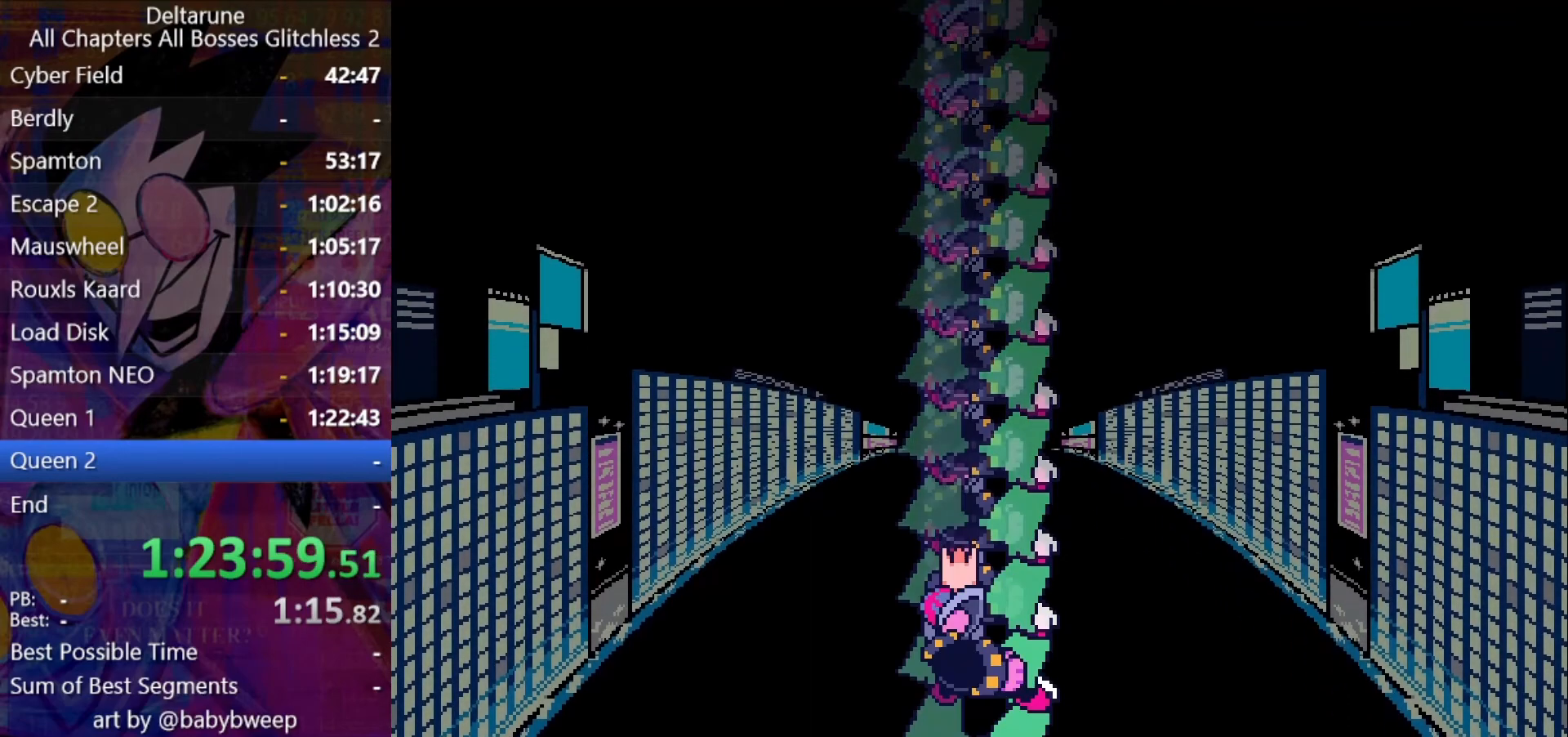
{"keys": ["return"], "events": [[66, "return", "up"], [66, "z", "up"], [166, "return", "down"], [200, "z", "down"], [266, "return", "up"], [266, "z", "up"], [300, "return", "down"], [400, "return", "up"], [400, "z", "down"], [433, "z", "up"], [500, "return", "down"]]}
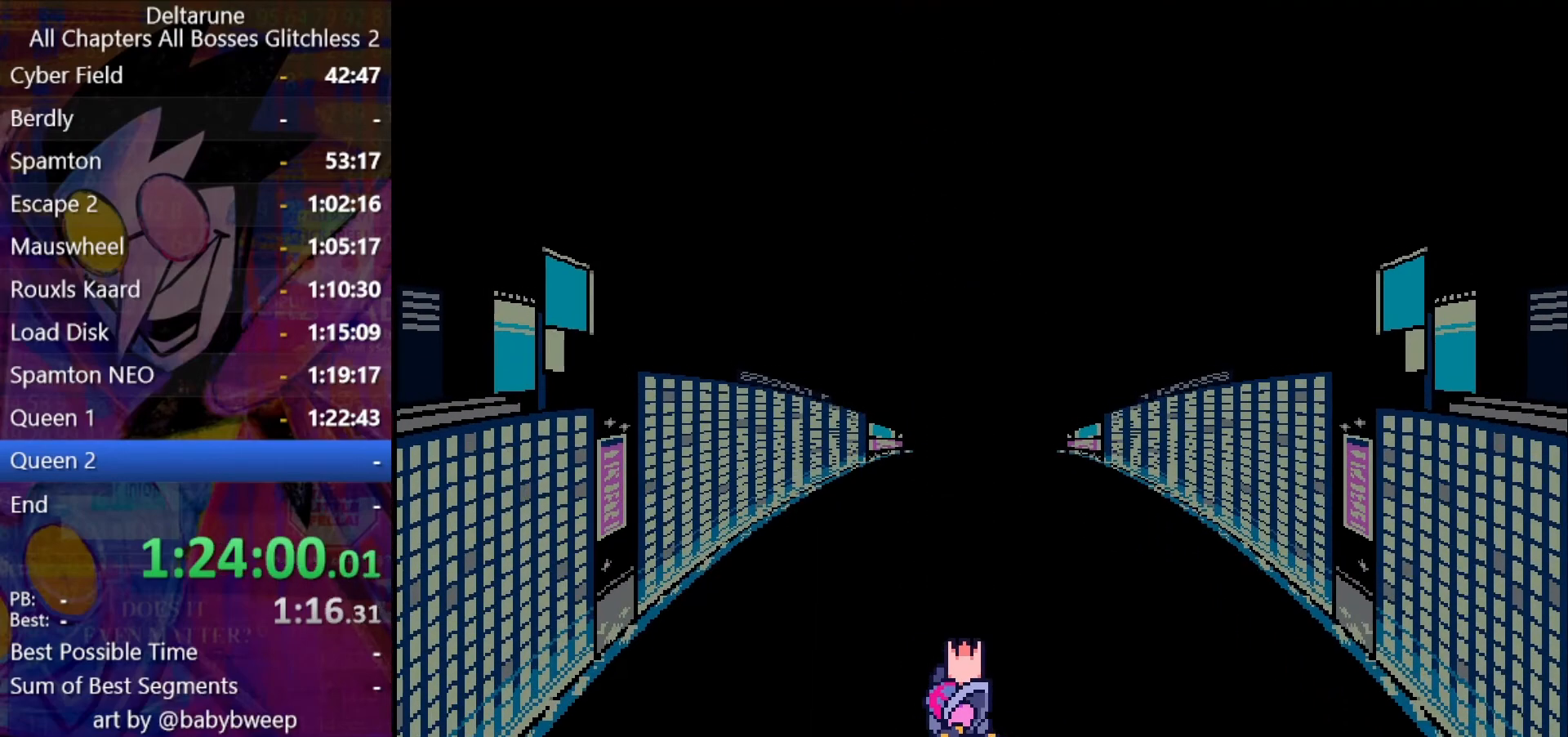
{"keys": ["return"], "events": [[66, "z", "down"], [133, "z", "up"], [233, "return", "up"], [266, "z", "down"], [300, "return", "down"], [300, "z", "up"], [400, "return", "up"], [466, "z", "down"], [500, "return", "down"], [500, "z", "up"]]}
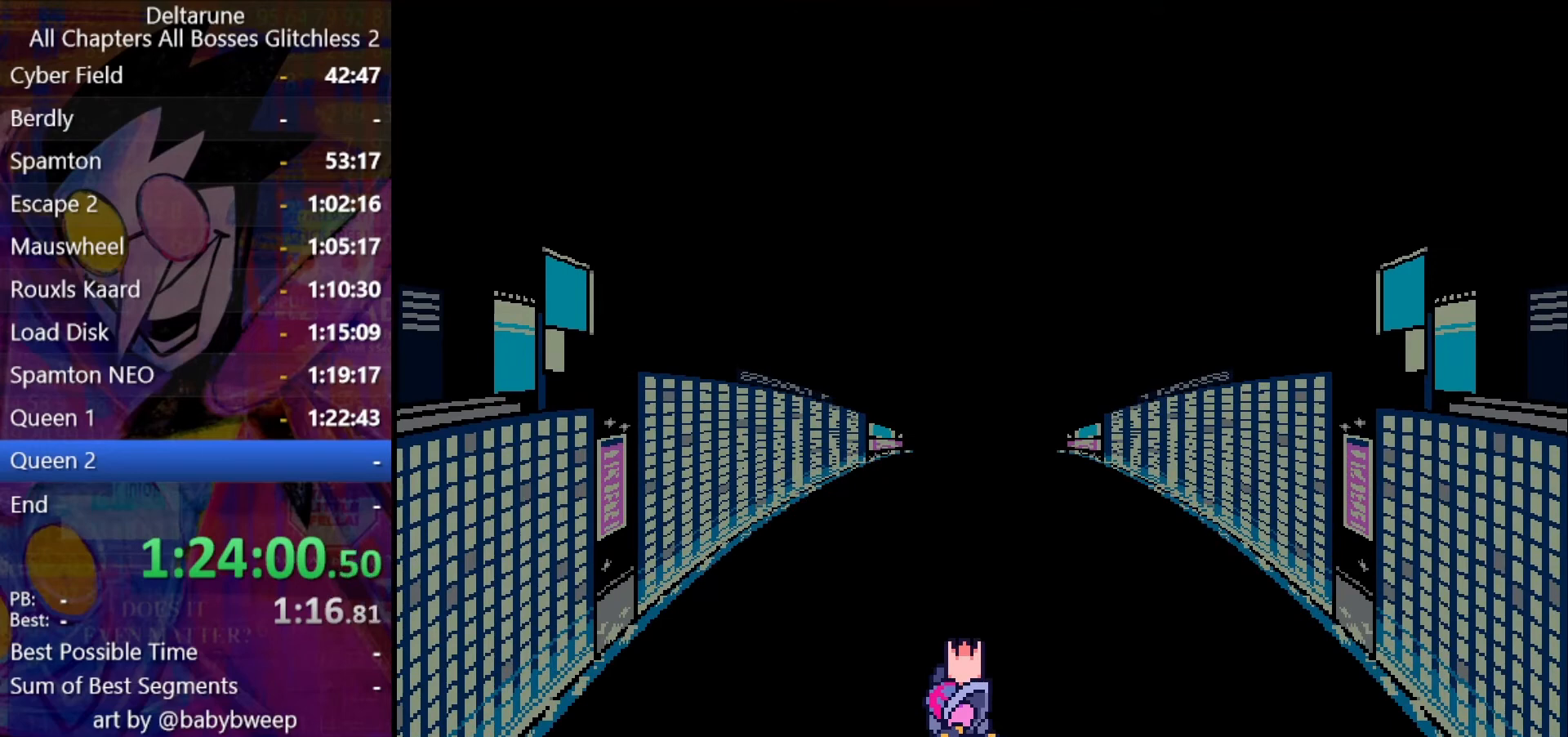
{"keys": ["return"], "events": [[66, "return", "up"], [133, "return", "down"], [133, "z", "down"], [200, "return", "up"], [200, "z", "up"], [266, "return", "down"], [333, "return", "up"], [333, "z", "down"], [366, "z", "up"], [433, "return", "down"]]}
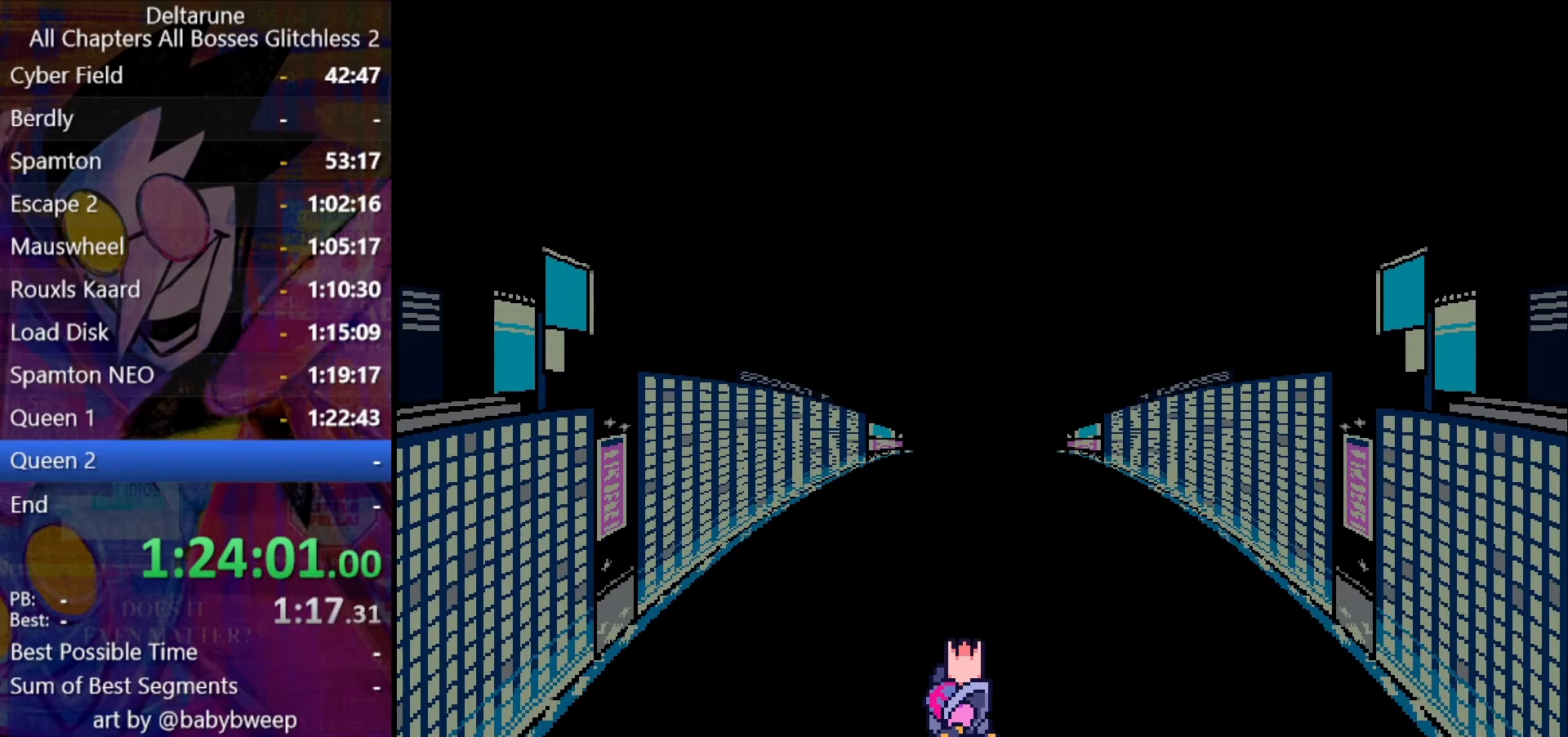
{"keys": [], "events": [[33, "return", "up"], [66, "z", "down"], [100, "return", "down"], [100, "z", "up"], [166, "return", "up"], [266, "return", "down"], [266, "z", "down"], [300, "z", "up"], [333, "return", "up"], [400, "return", "down"], [433, "return", "up"], [433, "z", "down"], [500, "z", "up"]]}
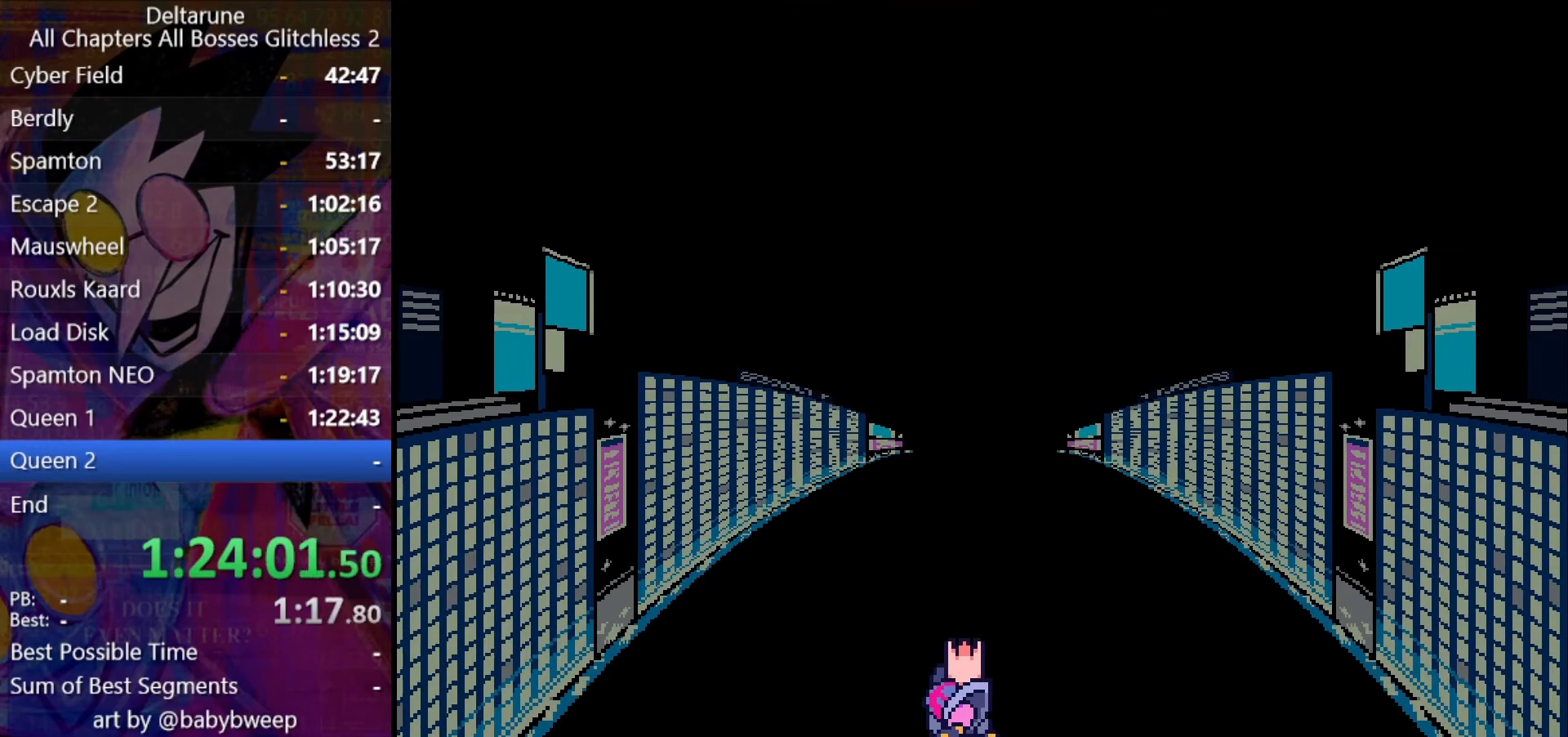
{"keys": ["return"], "events": [[33, "return", "down"], [66, "return", "up"], [66, "z", "down"], [166, "return", "down"], [166, "z", "up"], [233, "return", "up"], [266, "return", "down"], [266, "z", "down"], [300, "z", "up"], [366, "return", "up"], [400, "return", "down"], [400, "z", "down"], [466, "return", "up"], [500, "return", "down"], [500, "z", "up"]]}
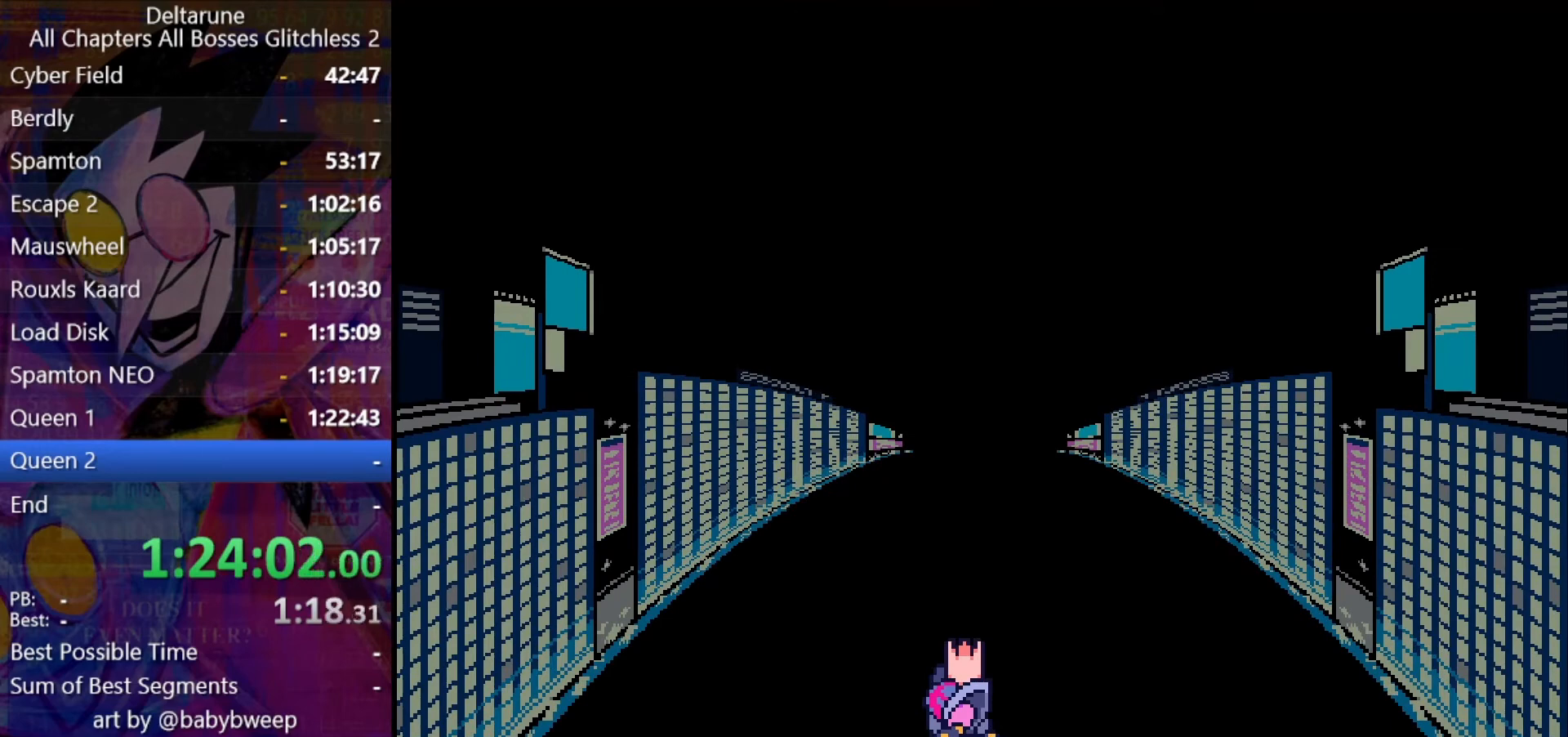
{"keys": ["return"], "events": [[66, "return", "up"], [100, "return", "down"], [100, "z", "down"], [133, "z", "up"], [200, "return", "up"], [233, "z", "down"], [266, "z", "up"], [333, "return", "down"], [366, "return", "up"], [366, "z", "down"], [433, "z", "up"], [466, "return", "down"]]}
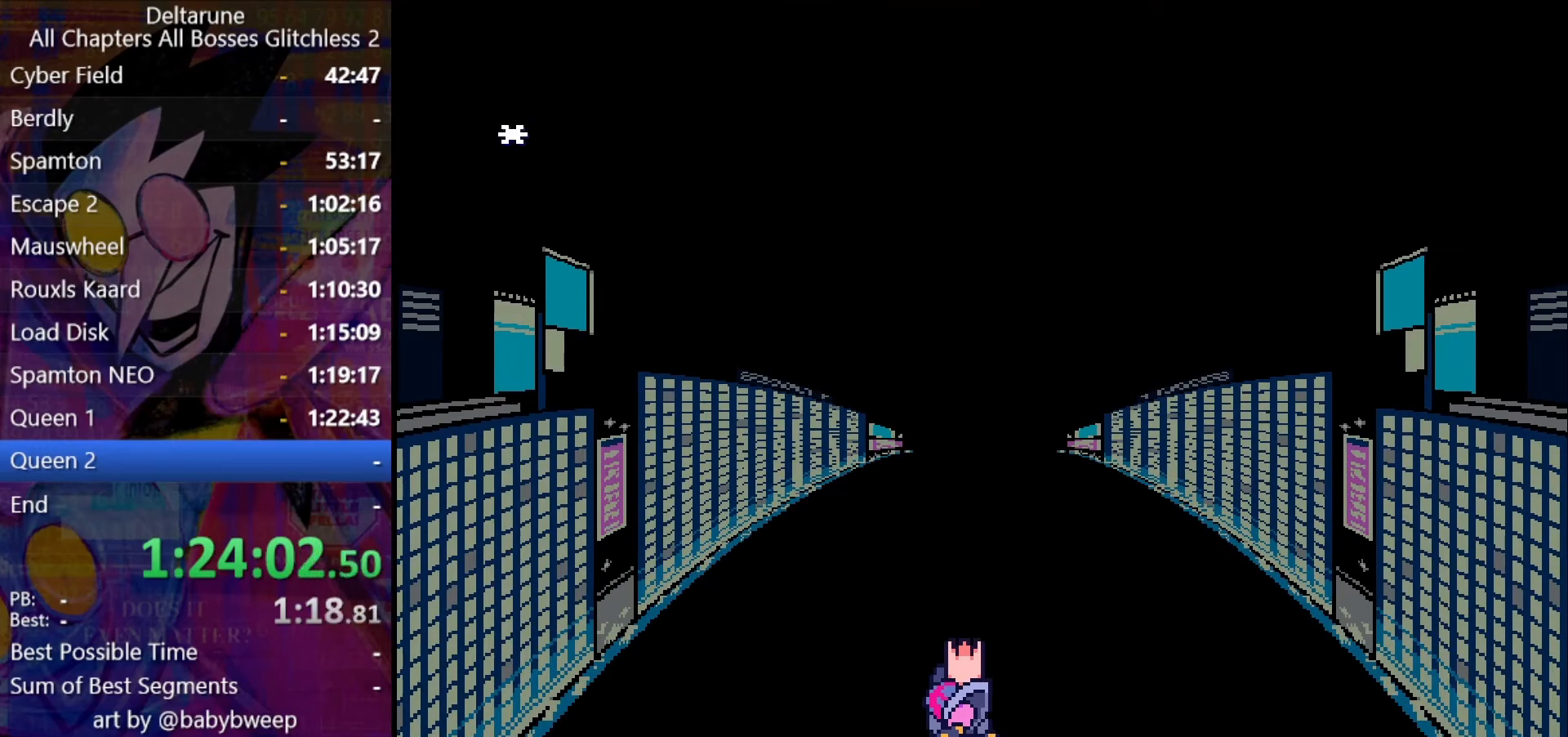
{"keys": ["return", "z"], "events": [[33, "z", "down"], [66, "return", "up"], [100, "z", "up"], [166, "return", "down"], [200, "return", "up"], [200, "z", "down"], [266, "return", "down"], [266, "z", "up"], [333, "return", "up"], [333, "z", "down"], [400, "return", "down"], [400, "z", "up"], [433, "return", "up"], [500, "return", "down"], [500, "z", "down"]]}
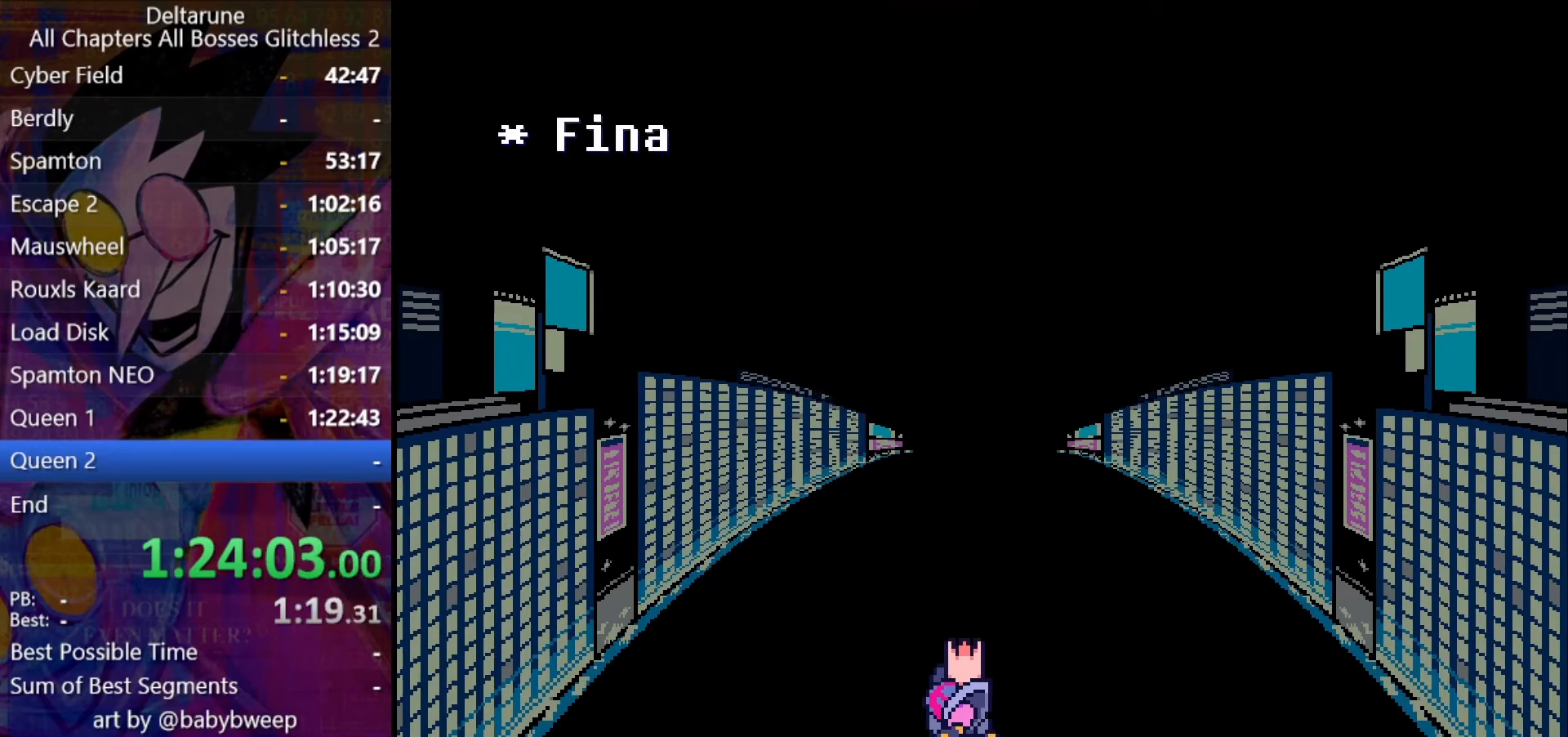
{"keys": ["return", "z"], "events": [[33, "return", "up"], [33, "z", "up"], [133, "return", "down"], [133, "z", "down"], [166, "return", "up"], [233, "return", "down"], [233, "z", "up"], [266, "return", "up"], [300, "z", "down"], [366, "z", "up"], [466, "z", "down"], [500, "return", "down"]]}
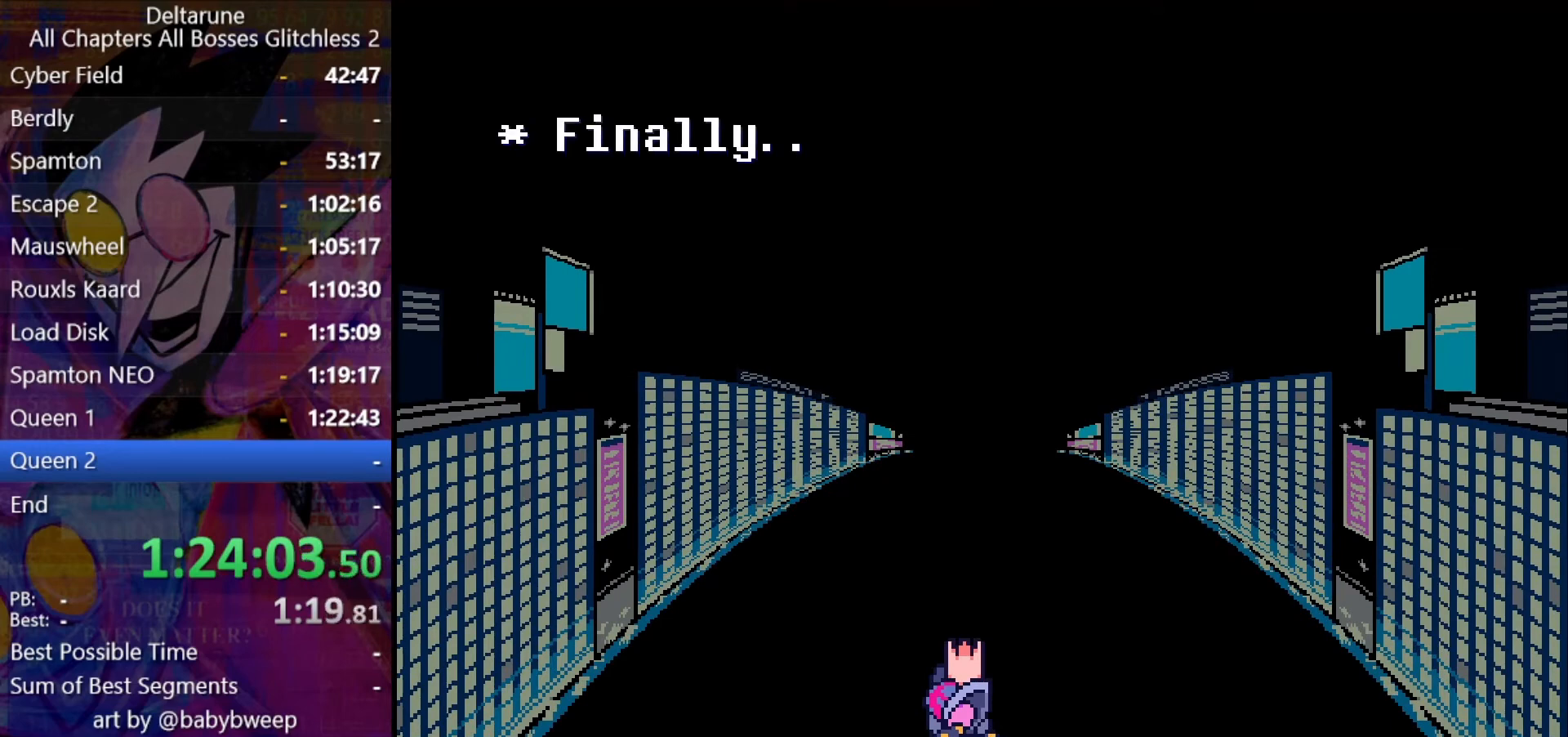
{"keys": ["return"], "events": [[66, "return", "up"], [66, "z", "up"], [100, "return", "down"], [100, "z", "down"], [200, "return", "up"], [200, "z", "up"], [233, "return", "down"], [266, "return", "up"], [266, "z", "down"], [333, "return", "down"], [333, "z", "up"], [366, "return", "up"], [433, "z", "down"], [466, "return", "down"], [466, "z", "up"]]}
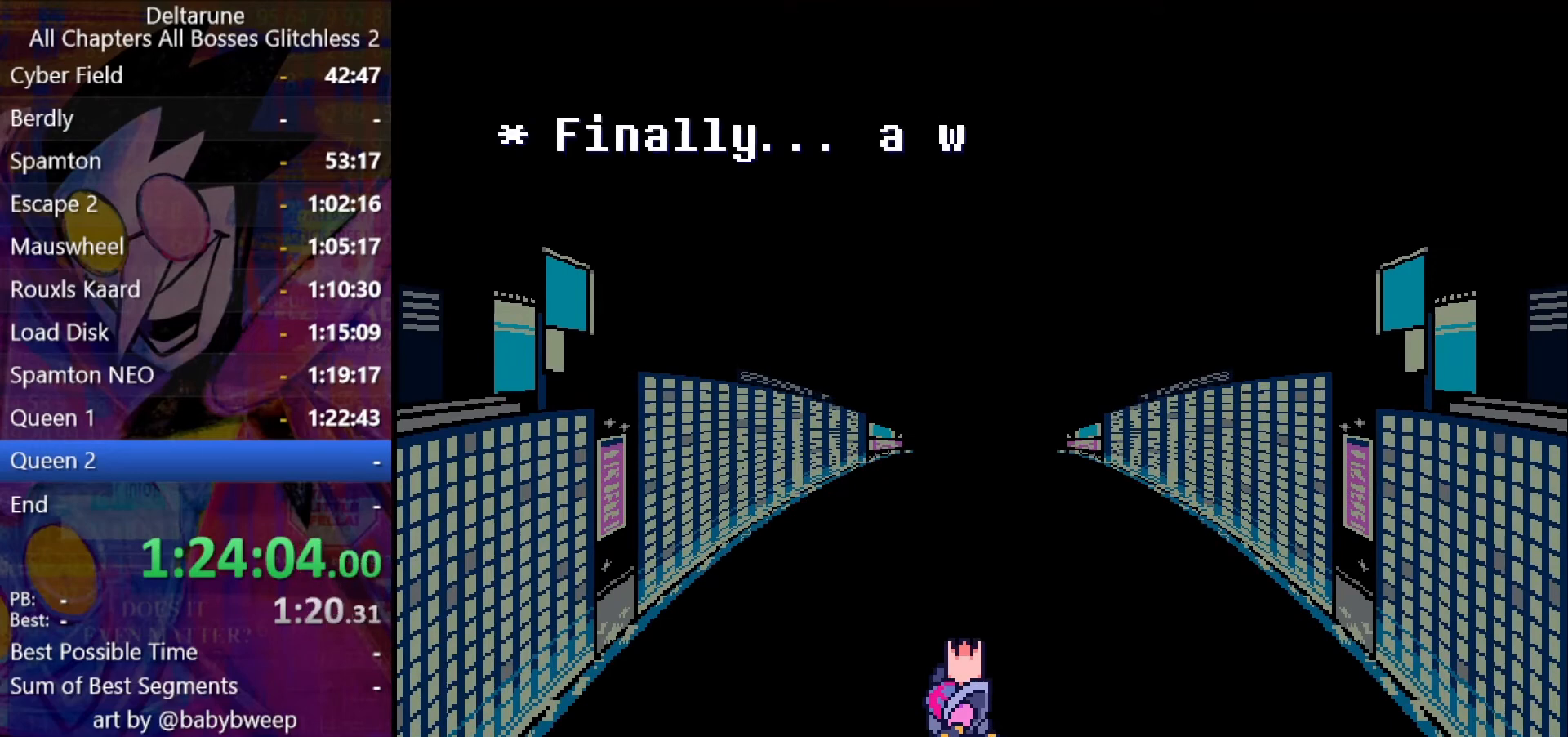
{"keys": [], "events": [[33, "return", "up"], [66, "return", "down"], [100, "return", "up"], [200, "return", "down"], [266, "return", "up"]]}
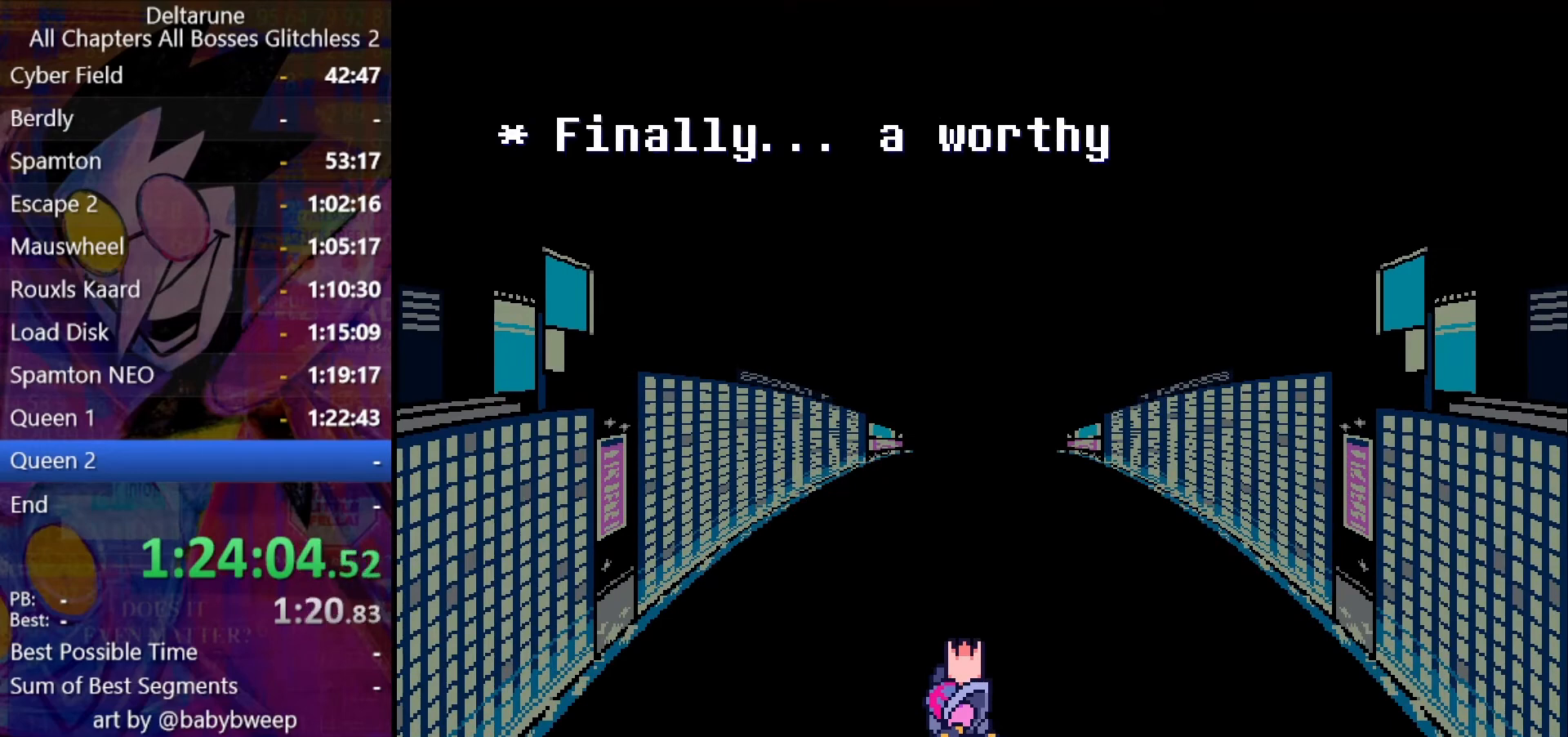
{"keys": ["return", "z"], "events": [[133, "return", "down"], [133, "x", "down"], [166, "x", "up"], [166, "z", "down"], [266, "return", "up"], [266, "x", "down"], [266, "z", "up"], [366, "return", "down"], [366, "x", "up"], [366, "z", "down"], [400, "z", "up"], [466, "return", "up"], [466, "x", "down"], [500, "return", "down"], [500, "x", "up"], [500, "z", "down"]]}
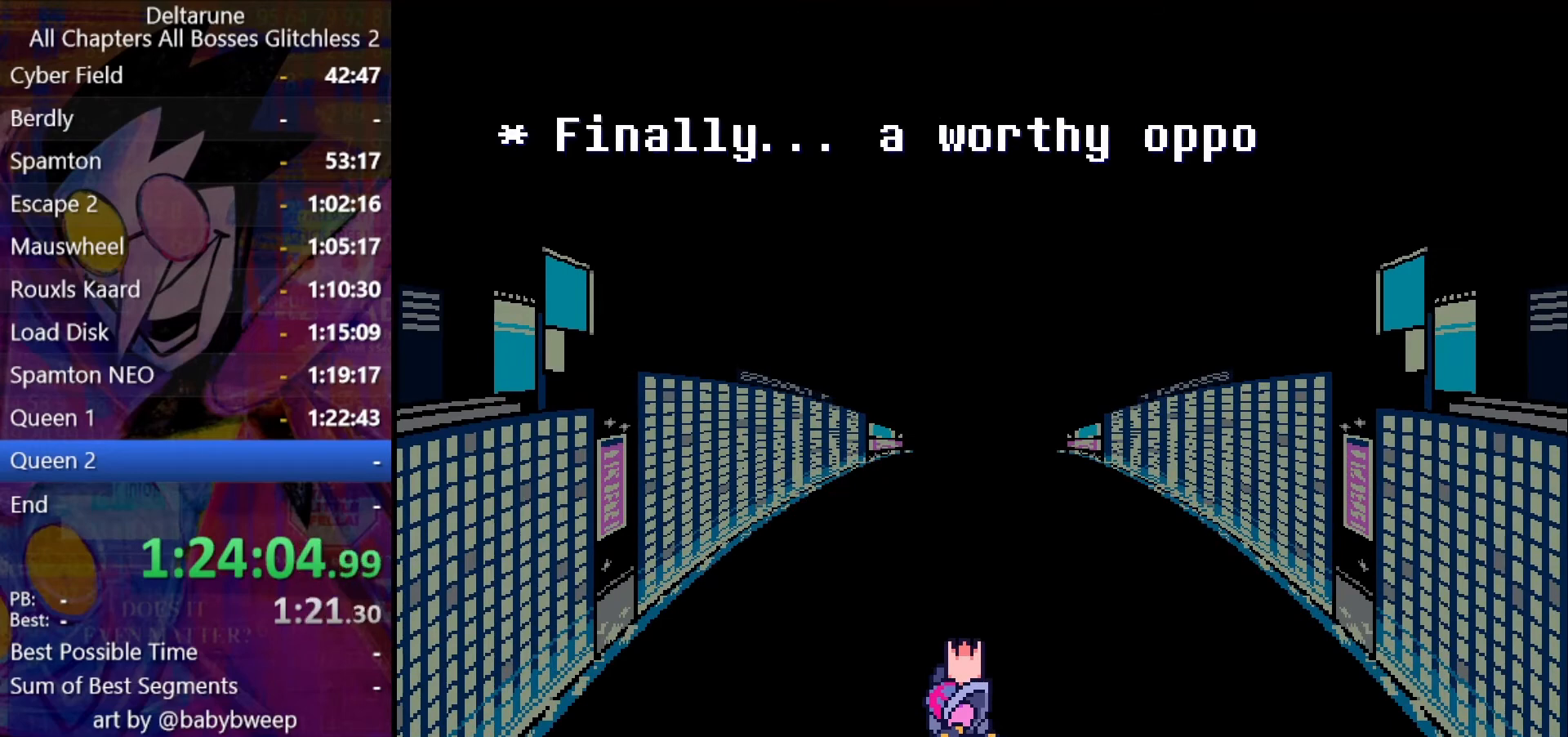
{"keys": [], "events": [[33, "return", "up"], [100, "return", "down"], [100, "x", "down"], [100, "z", "up"], [133, "x", "up"], [133, "z", "down"], [233, "z", "up"], [300, "return", "up"], [333, "return", "down"], [333, "z", "down"], [366, "z", "up"], [500, "return", "up"]]}
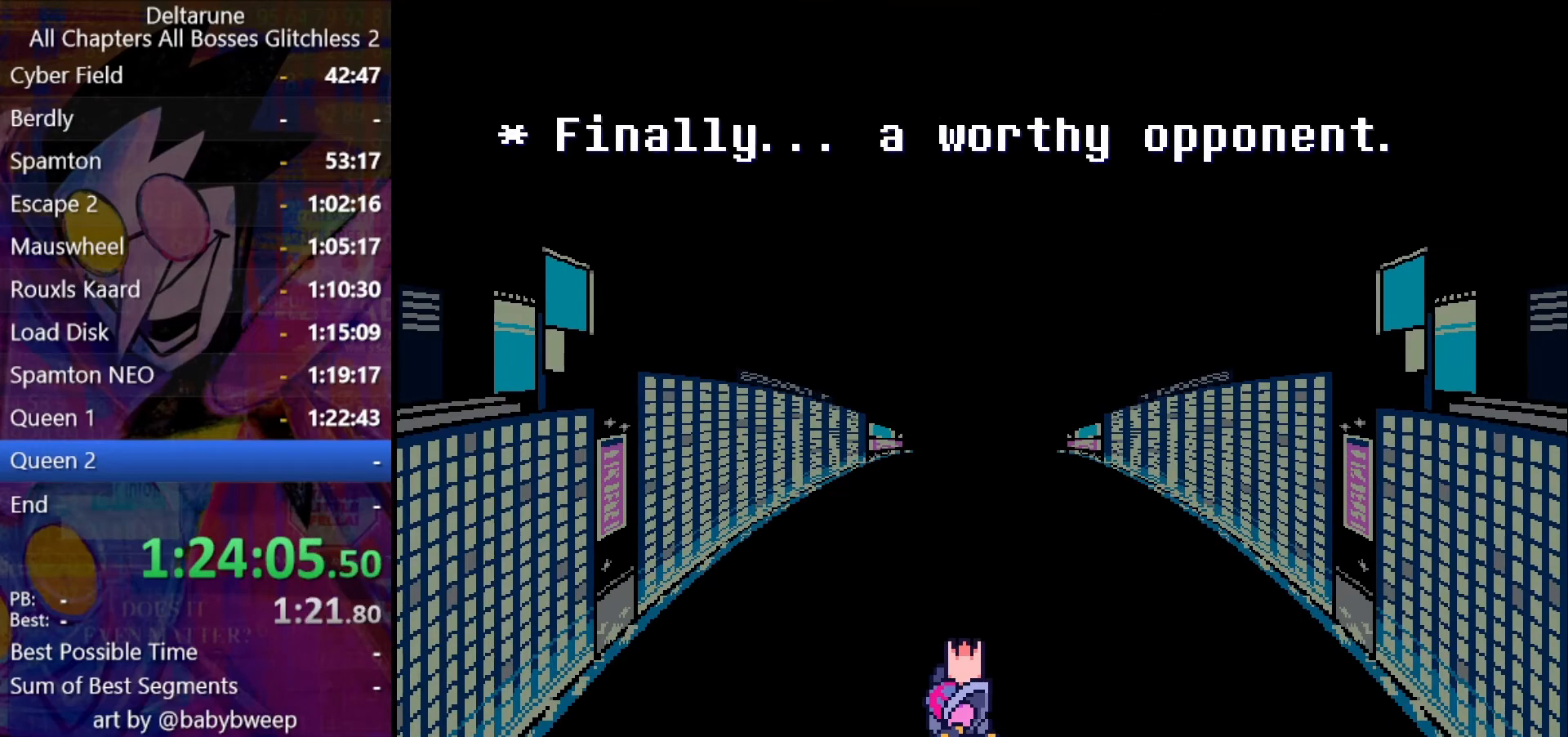
{"keys": ["return", "z"], "events": [[100, "return", "down"], [166, "return", "up"], [266, "return", "down"], [300, "return", "up"], [300, "z", "down"], [333, "return", "down"], [400, "z", "up"], [433, "x", "down"], [433, "z", "down"], [500, "x", "up"]]}
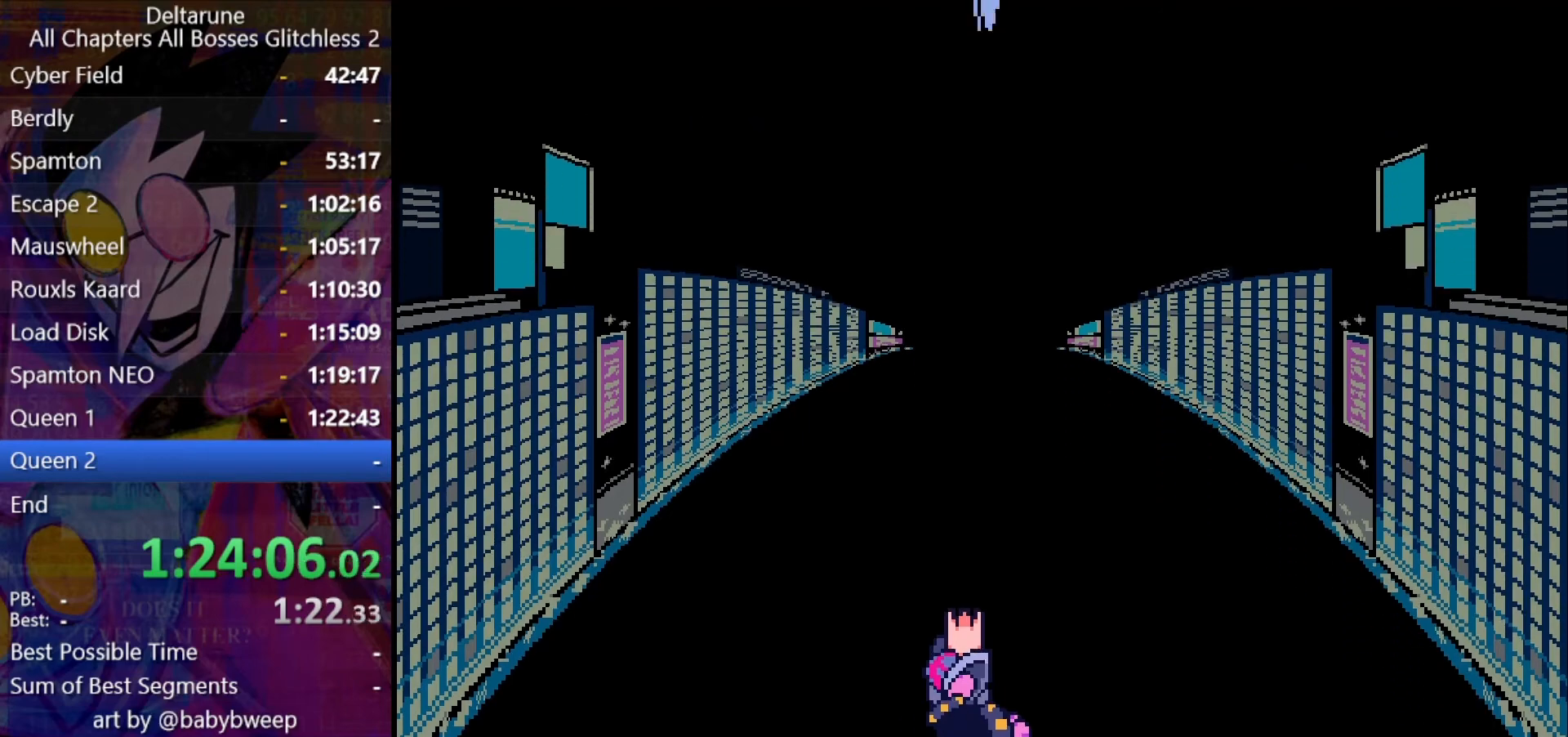
{"keys": ["return"], "events": [[33, "z", "up"], [66, "x", "down"], [133, "x", "up"], [133, "z", "down"], [166, "x", "down"], [166, "z", "up"], [266, "x", "up"], [266, "z", "down"], [333, "return", "up"], [366, "return", "down"], [366, "x", "down"], [366, "z", "up"], [400, "return", "up"], [466, "x", "up"], [466, "z", "down"], [500, "return", "down"], [500, "z", "up"]]}
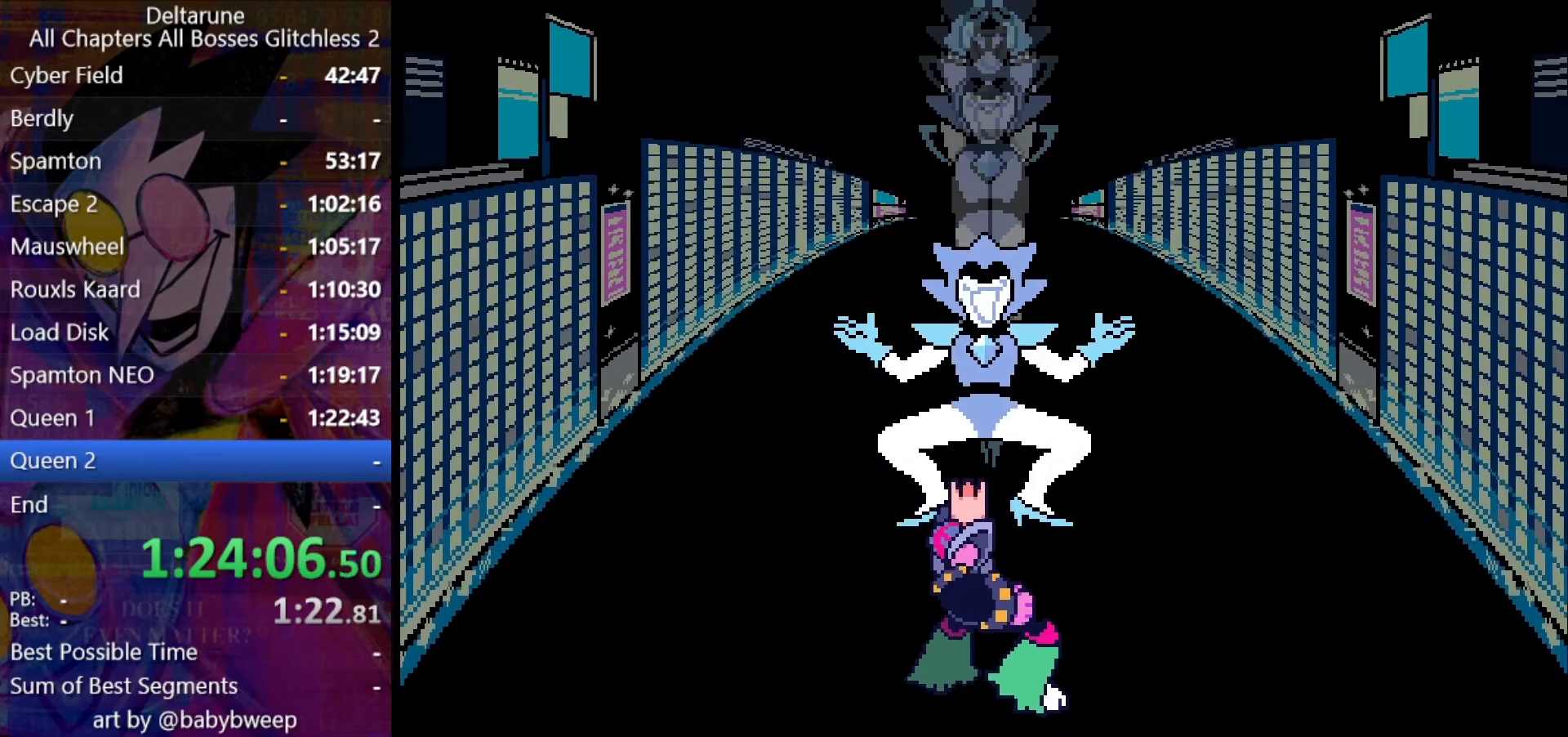
{"keys": [], "events": [[66, "return", "up"], [66, "x", "down"], [100, "return", "down"], [100, "x", "up"], [100, "z", "down"], [133, "return", "up"], [200, "return", "down"], [200, "x", "down"], [200, "z", "up"], [233, "return", "up"], [266, "x", "up"], [266, "z", "down"], [333, "return", "down"], [333, "z", "up"], [366, "return", "up"], [366, "x", "down"], [433, "return", "down"], [433, "x", "up"], [466, "z", "down"], [500, "return", "up"], [500, "z", "up"]]}
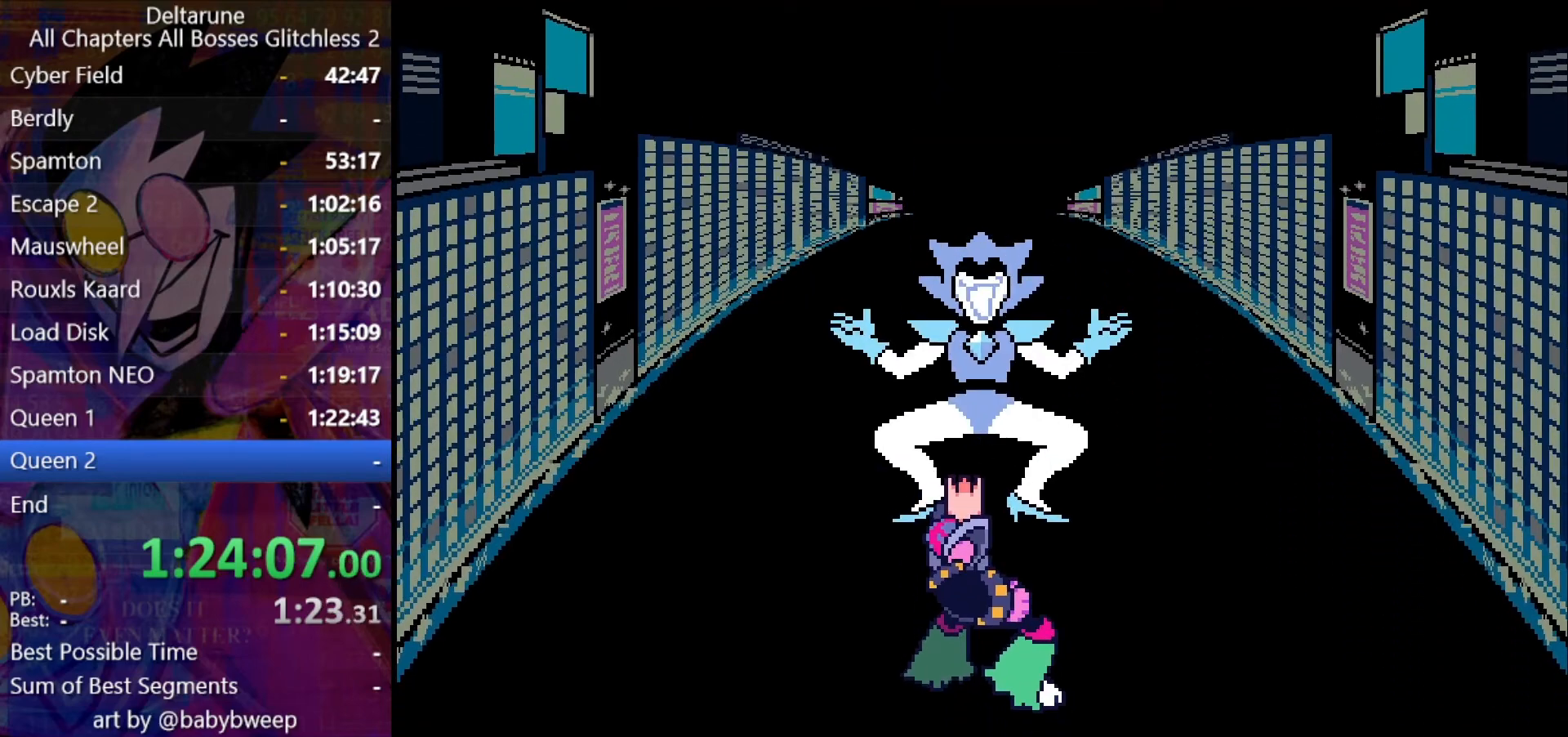
{"keys": ["return", "z"], "events": [[66, "return", "down"], [100, "return", "up"], [100, "z", "down"], [166, "return", "down"], [200, "return", "up"], [200, "x", "down"], [200, "z", "up"], [300, "return", "down"], [300, "x", "up"], [300, "z", "down"], [333, "return", "up"], [333, "z", "up"], [400, "return", "down"], [400, "x", "down"], [433, "return", "up"], [433, "x", "up"], [433, "z", "down"], [500, "return", "down"]]}
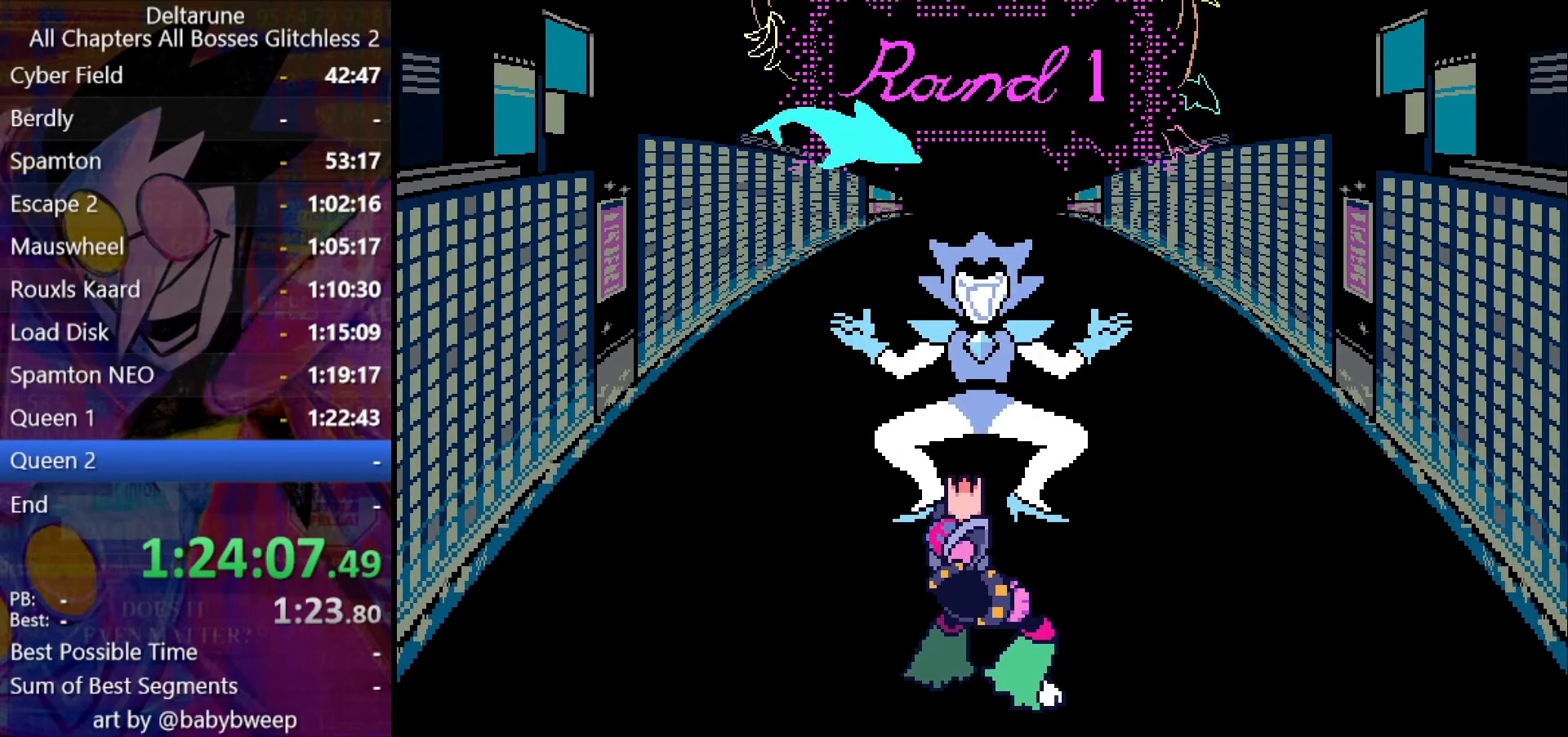
{"keys": ["x"], "events": [[33, "return", "up"], [33, "x", "down"], [33, "z", "up"], [66, "x", "up"], [133, "return", "down"], [133, "z", "down"], [166, "return", "up"], [166, "x", "down"], [166, "z", "up"], [233, "return", "down"], [266, "return", "up"], [266, "x", "up"], [266, "z", "down"], [300, "return", "down"], [300, "x", "down"], [300, "z", "up"], [366, "return", "up"], [400, "x", "up"], [400, "z", "down"], [466, "return", "down"], [500, "return", "up"], [500, "x", "down"], [500, "z", "up"]]}
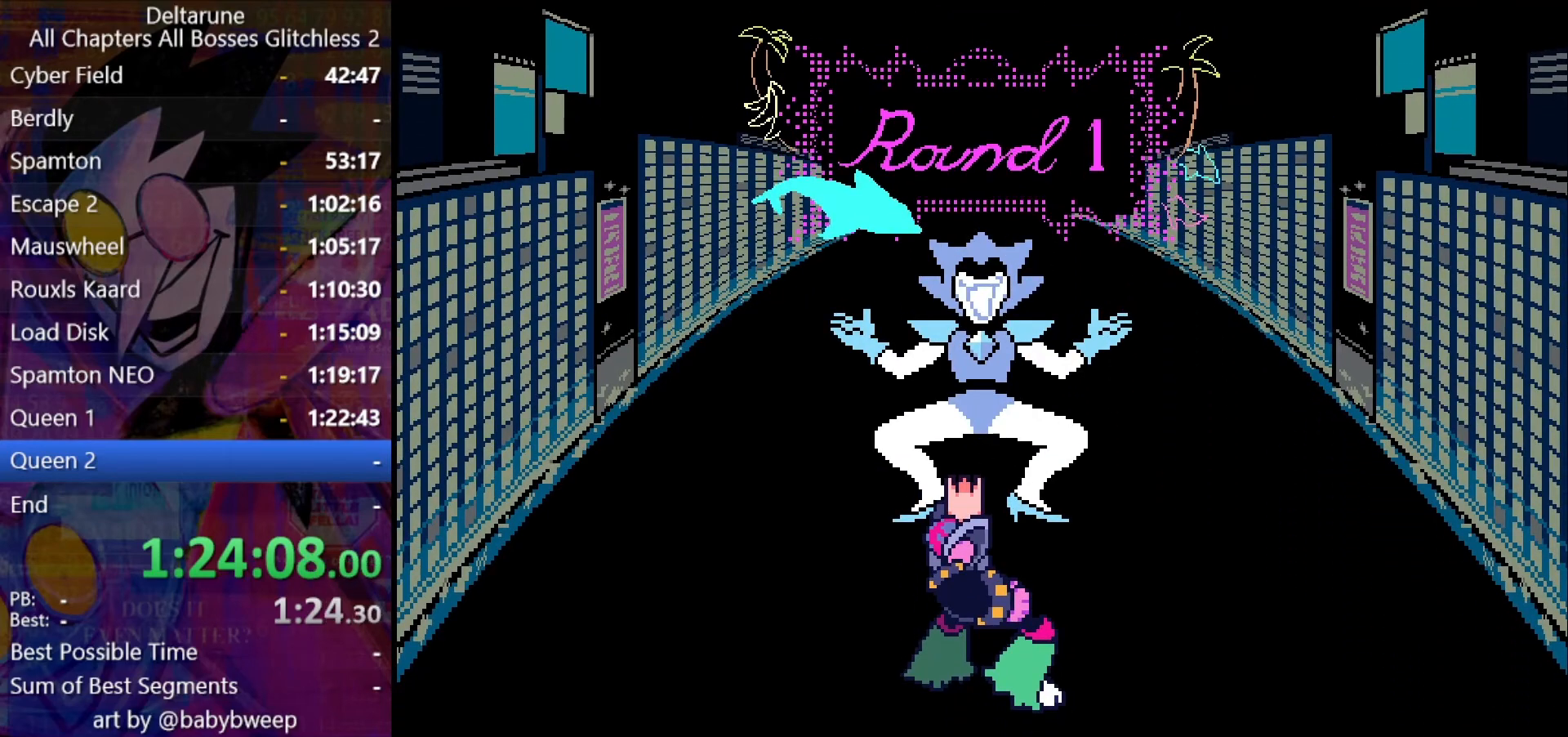
{"keys": ["return", "x"], "events": [[33, "return", "down"], [33, "x", "up"], [100, "return", "up"], [100, "z", "down"], [133, "return", "down"], [133, "x", "down"], [133, "z", "up"], [200, "return", "up"], [200, "x", "up"], [233, "return", "down"], [233, "z", "down"], [300, "return", "up"], [300, "x", "down"], [300, "z", "up"], [366, "return", "down"], [366, "x", "up"], [366, "z", "down"], [433, "return", "up"], [466, "return", "down"], [466, "x", "down"], [466, "z", "up"]]}
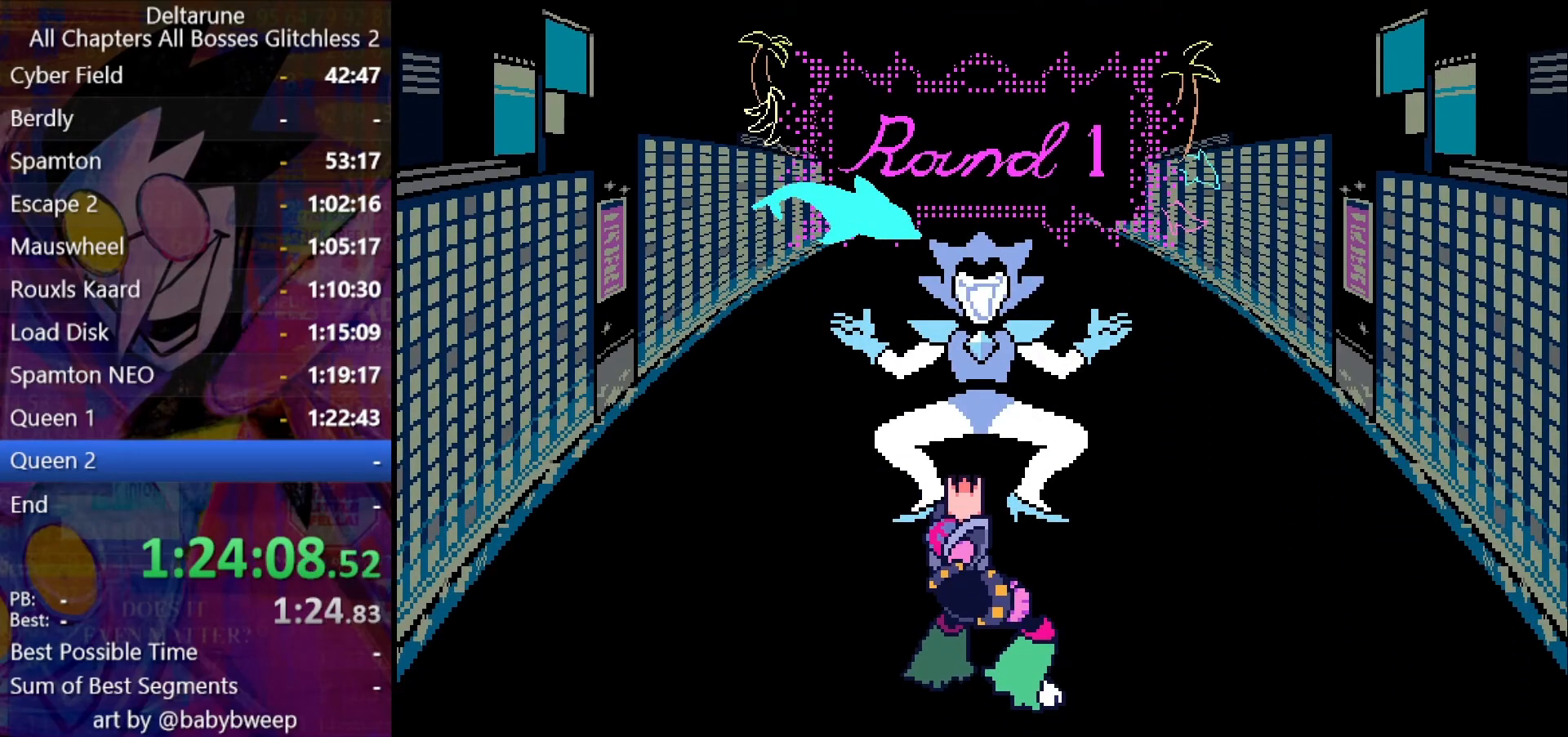
{"keys": ["z"], "events": [[33, "return", "up"], [33, "x", "up"], [66, "return", "down"], [66, "z", "down"], [100, "return", "up"], [100, "x", "down"], [100, "z", "up"], [166, "x", "up"], [200, "return", "down"], [200, "z", "down"], [266, "return", "up"], [266, "z", "up"], [300, "return", "down"], [333, "return", "up"], [333, "z", "down"], [400, "return", "down"], [400, "z", "up"], [500, "return", "up"], [500, "z", "down"]]}
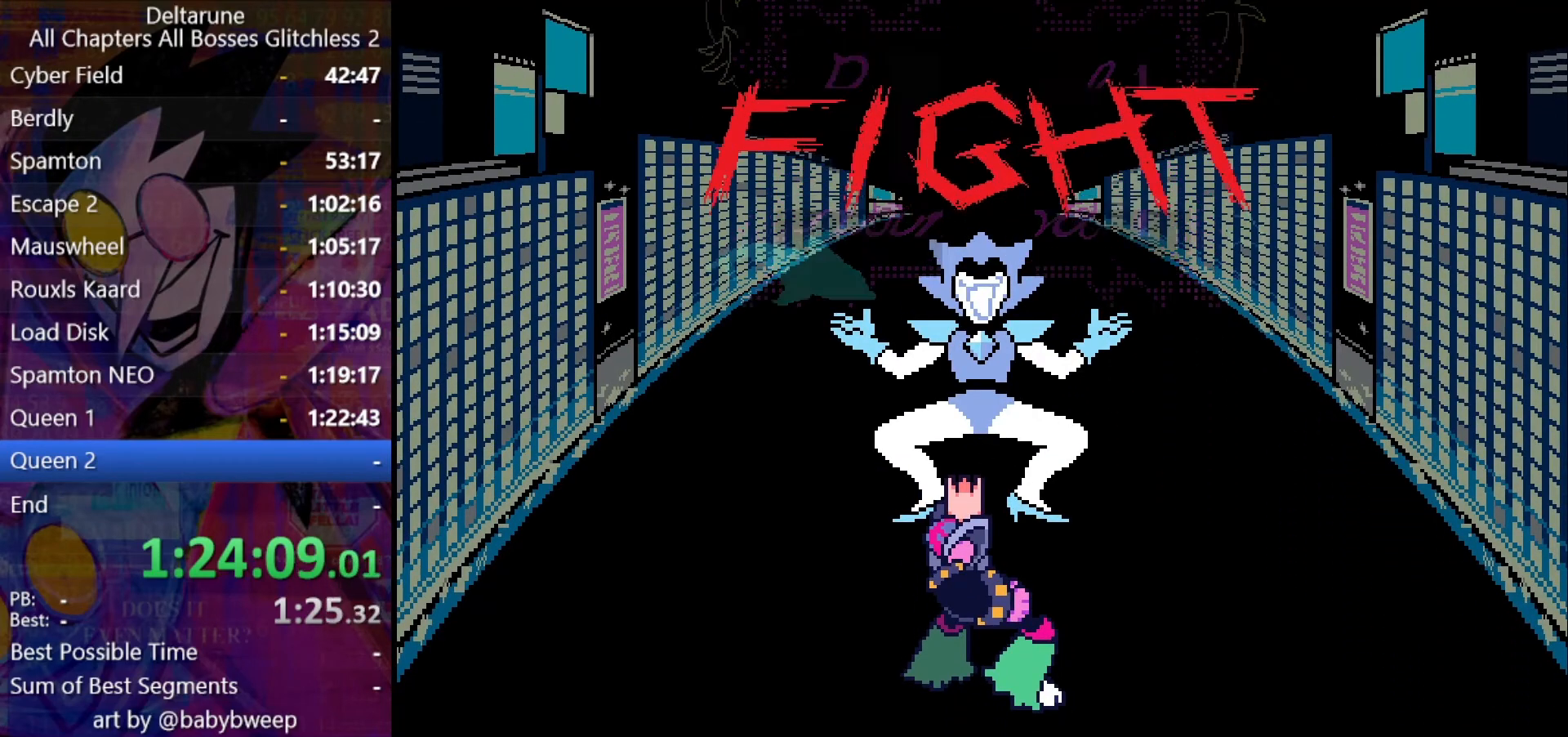
{"keys": ["return"], "events": [[33, "return", "down"], [33, "z", "up"], [66, "return", "up"], [133, "return", "down"], [133, "z", "down"], [166, "z", "up"], [233, "return", "up"], [266, "return", "down"], [266, "z", "down"], [300, "return", "up"], [300, "z", "up"], [366, "return", "down"], [400, "z", "down"], [466, "return", "up"], [466, "z", "up"], [500, "return", "down"]]}
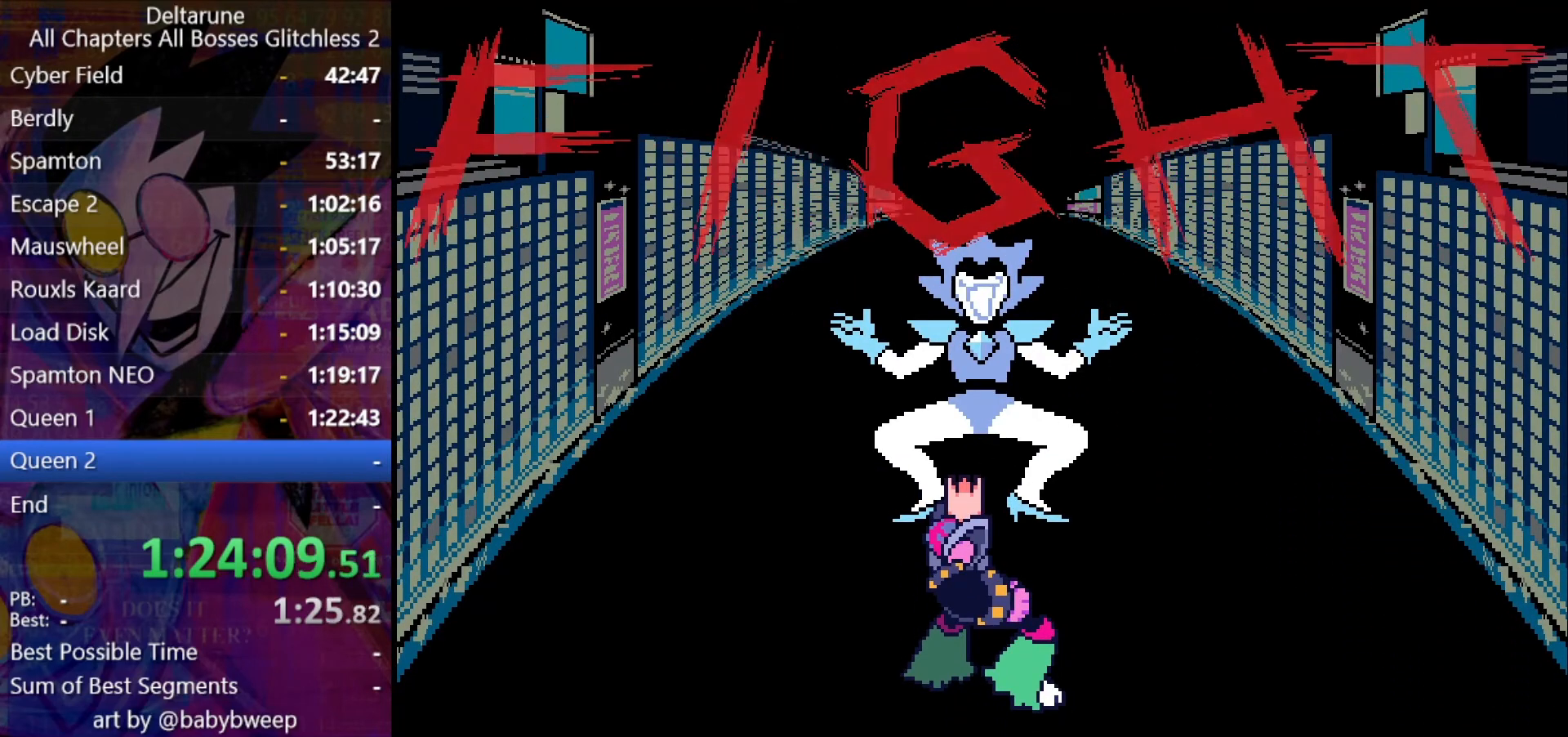
{"keys": ["z"], "events": [[66, "return", "up"], [66, "z", "down"], [100, "return", "down"], [100, "z", "up"], [133, "return", "up"], [200, "return", "down"], [200, "z", "down"], [233, "return", "up"], [233, "z", "up"], [266, "return", "down"], [333, "z", "down"], [366, "return", "up"], [366, "z", "up"], [433, "return", "down"], [466, "return", "up"], [466, "z", "down"]]}
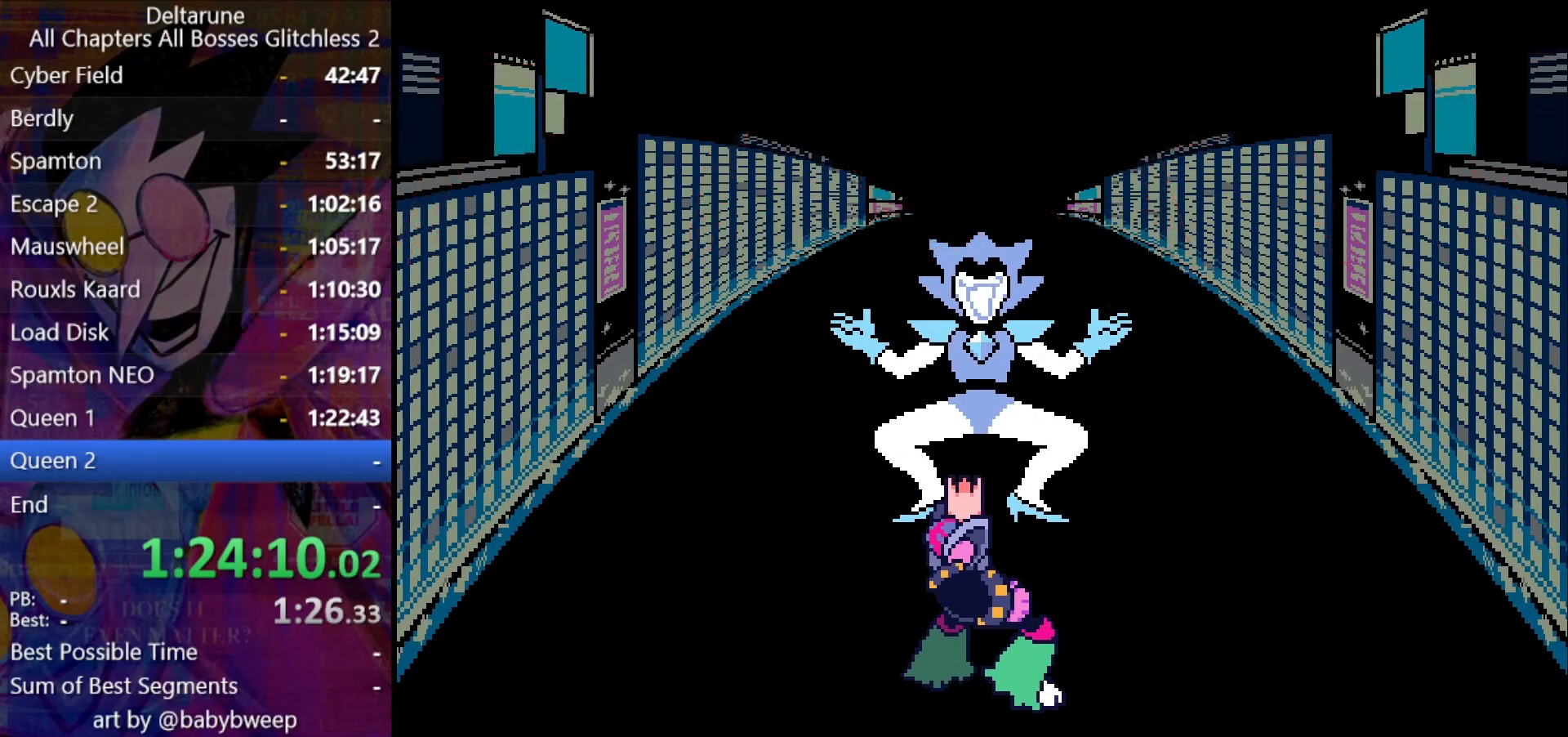
{"keys": ["z"], "events": [[33, "return", "down"], [33, "z", "up"], [66, "return", "up"], [100, "return", "down"], [100, "z", "down"], [166, "return", "up"], [166, "z", "up"], [200, "return", "down"], [200, "z", "down"], [266, "return", "up"], [300, "z", "up"], [333, "return", "down"], [333, "z", "down"], [400, "return", "up"], [433, "return", "down"], [433, "z", "up"], [500, "return", "up"], [500, "z", "down"]]}
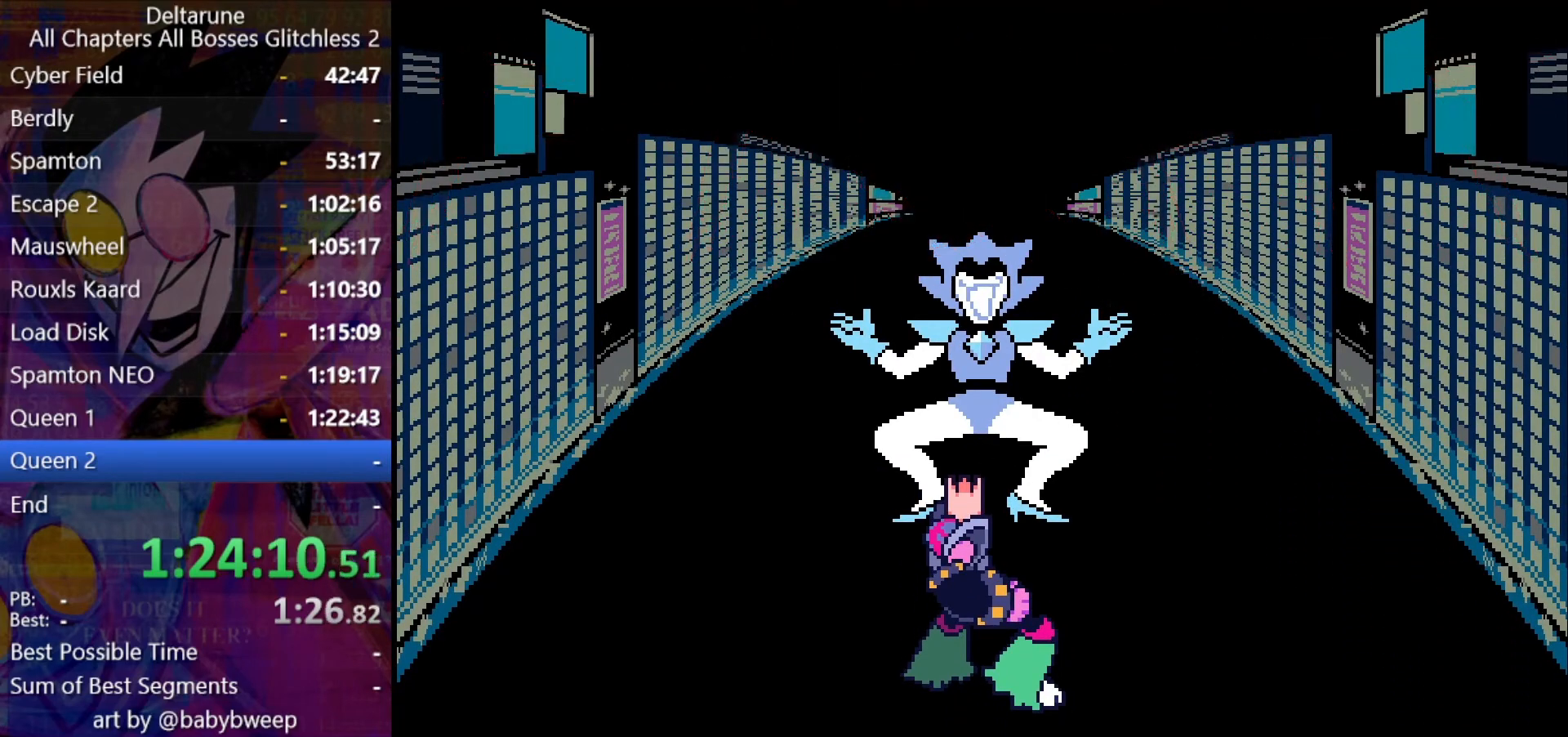
{"keys": ["z"], "events": [[66, "z", "up"], [300, "return", "down"], [366, "return", "up"], [400, "z", "down"], [466, "return", "down"], [466, "z", "up"], [500, "return", "up"], [500, "z", "down"]]}
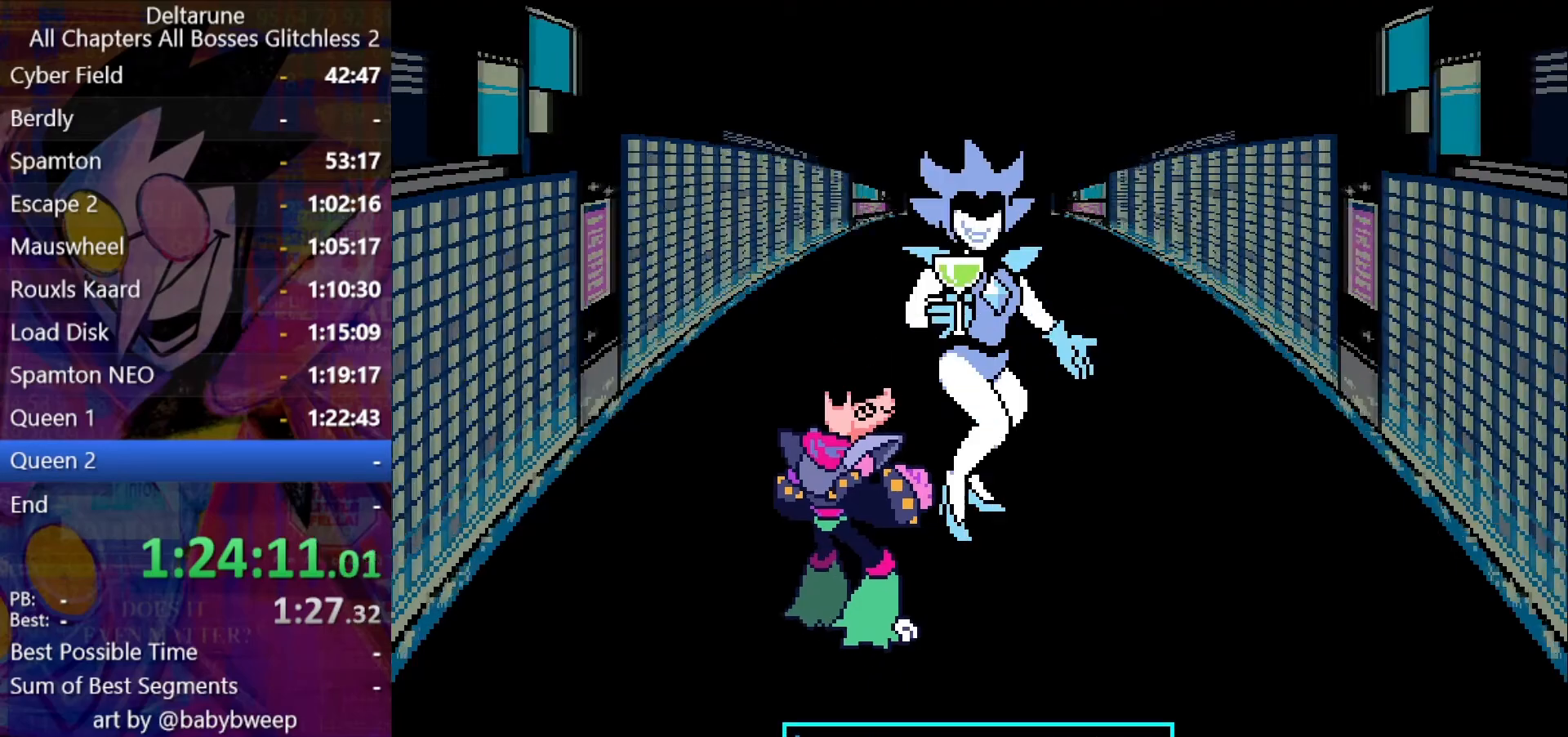
{"keys": [], "events": [[100, "return", "down"], [100, "z", "up"], [133, "return", "up"], [133, "z", "down"], [200, "return", "down"], [233, "return", "up"], [233, "z", "up"], [266, "return", "down"], [266, "z", "down"], [333, "return", "up"], [333, "z", "up"], [366, "return", "down"], [366, "z", "down"], [433, "return", "up"], [433, "z", "up"]]}
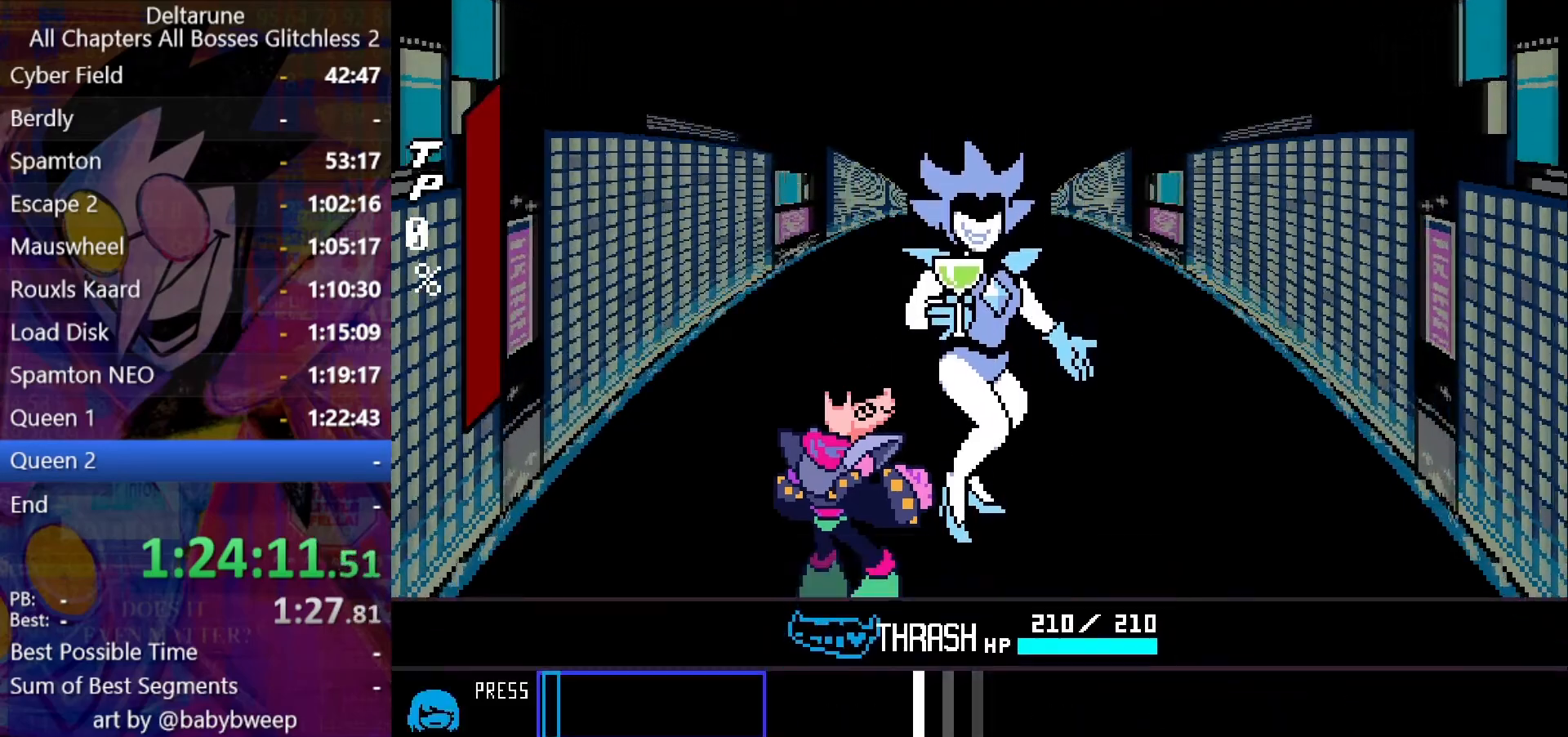
{"keys": [], "events": []}
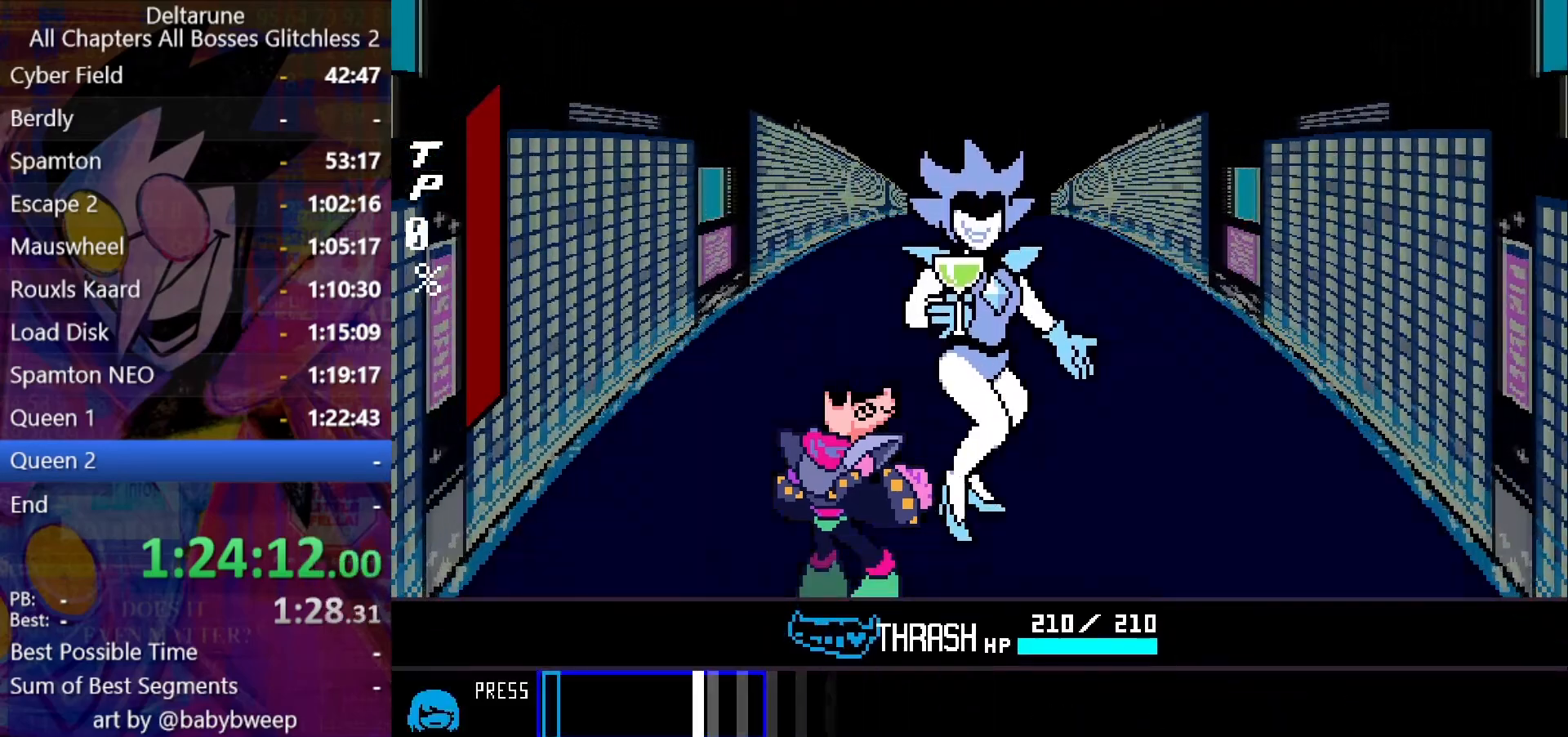
{"keys": [], "events": [[366, "return", "down"], [466, "return", "up"]]}
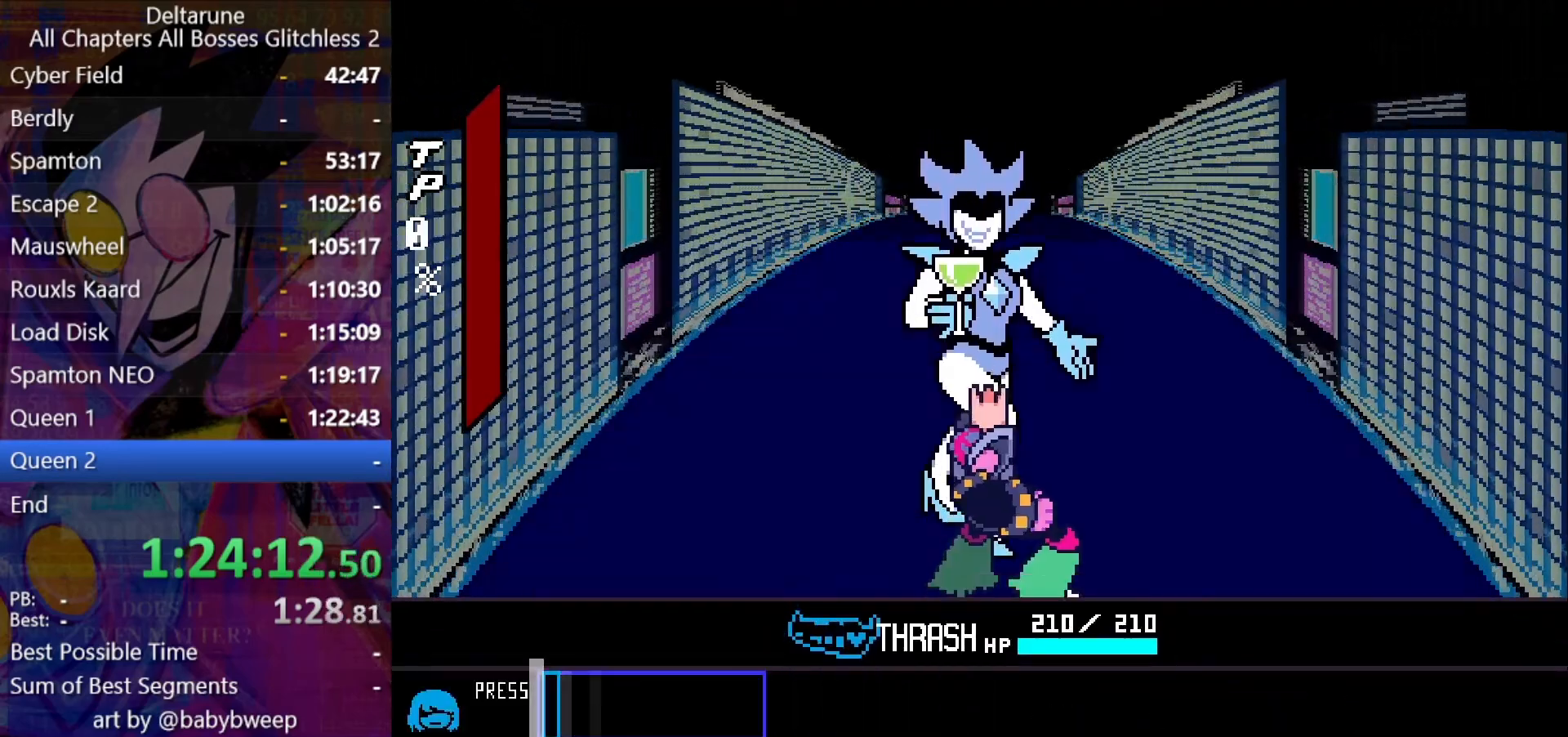
{"keys": [], "events": [[366, "z", "down"], [433, "return", "down"], [433, "z", "up"], [500, "return", "up"]]}